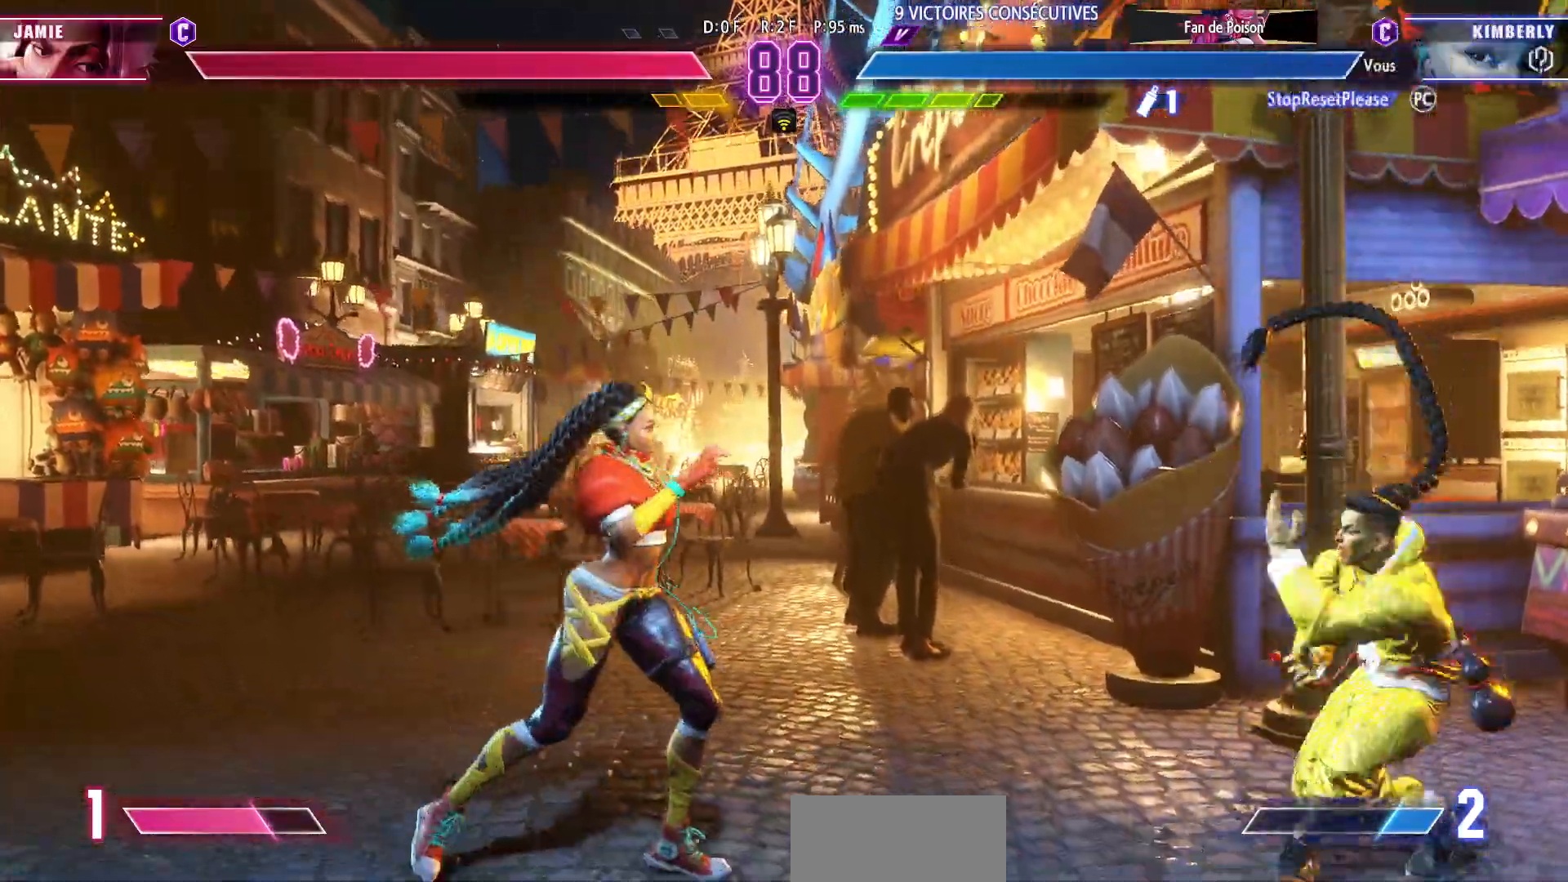
Gameplay with a controller (arcade stick); each line is a JSON object with the inputs held at the frame after it. "events" lists button and stick changes between this image and that frame as [ms after this image, input, new state], when the widget could be followed in between. Not read: L3 R3.
{"buttons": ["R2"], "left_stick": "center", "events": [[333, "left_stick", "up-right"], [383, "R2", "down"], [450, "left_stick", "center"]]}
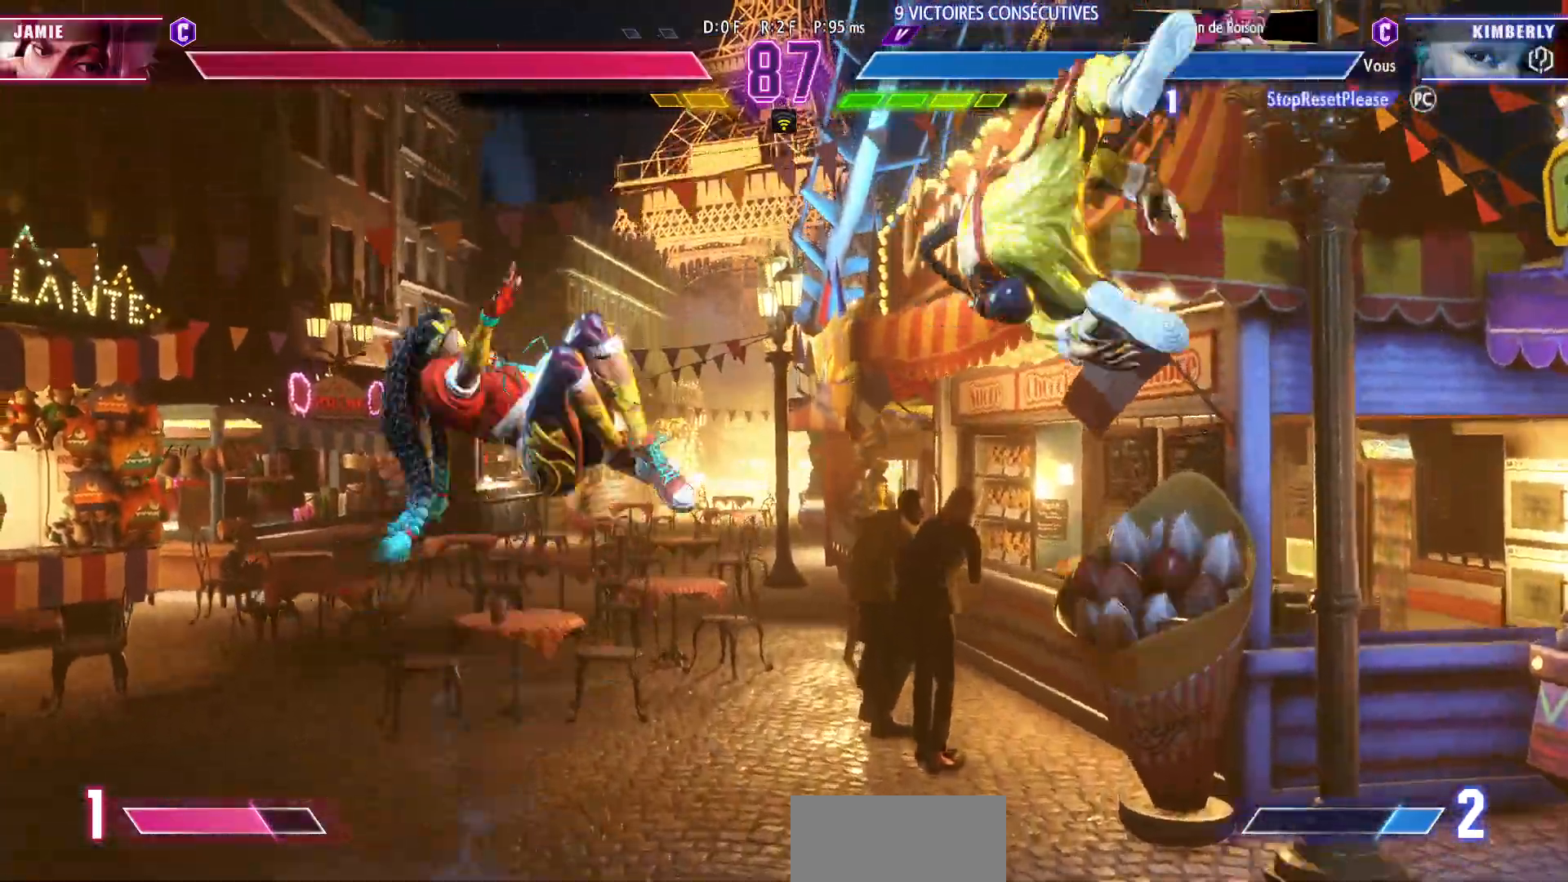
{"buttons": [], "left_stick": "down-left", "events": [[17, "R2", "up"], [500, "left_stick", "down-left"]]}
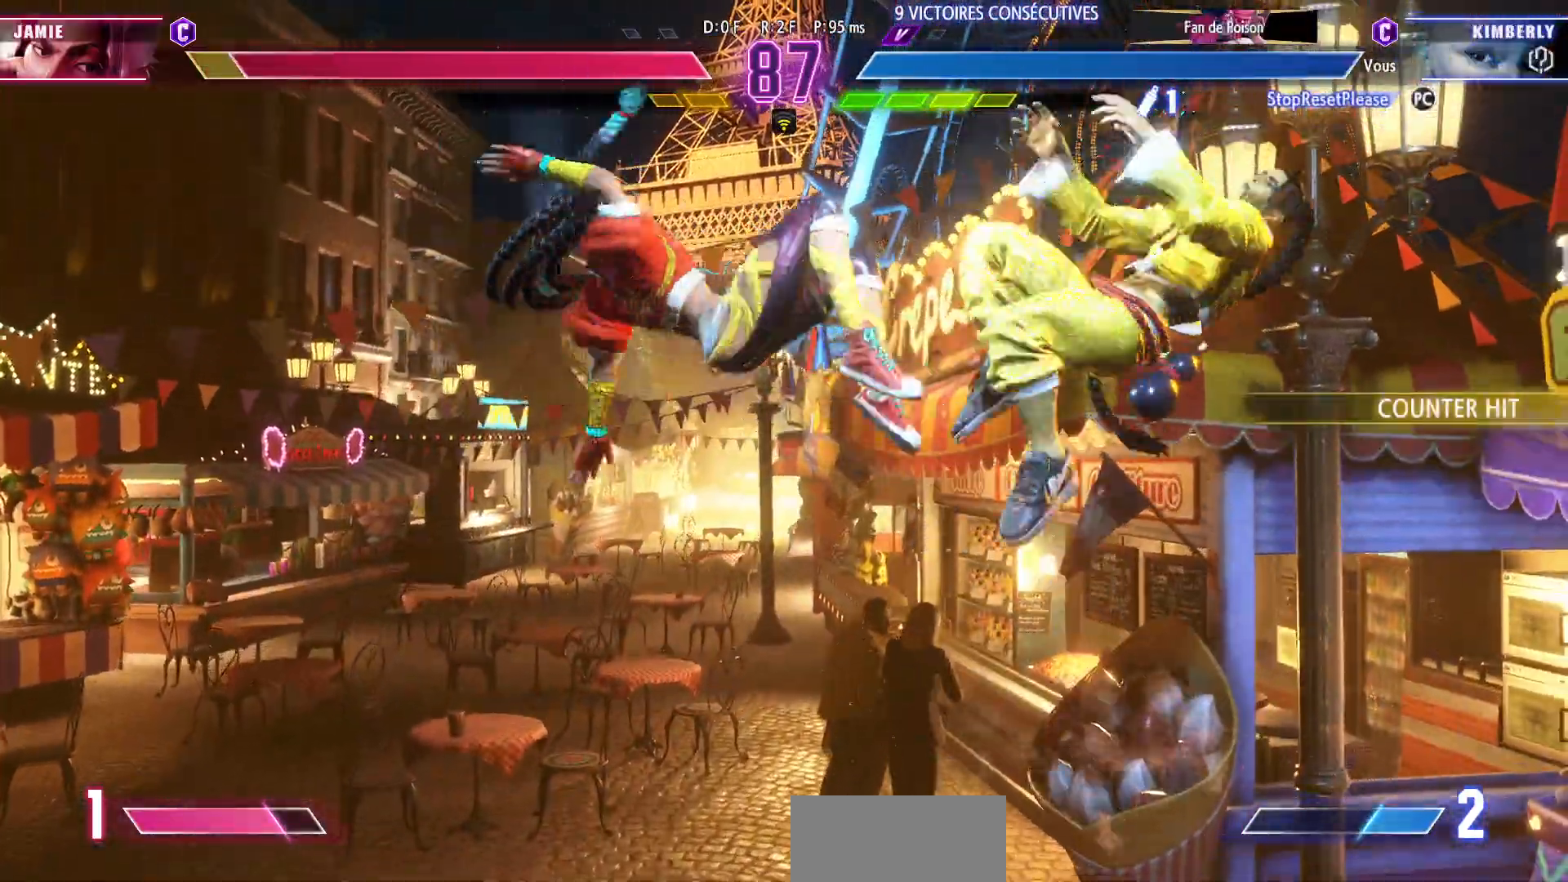
{"buttons": [], "left_stick": "center", "events": [[250, "TRIANGLE", "down"], [300, "TRIANGLE", "up"], [350, "TRIANGLE", "down"], [433, "TRIANGLE", "up"], [500, "left_stick", "center"]]}
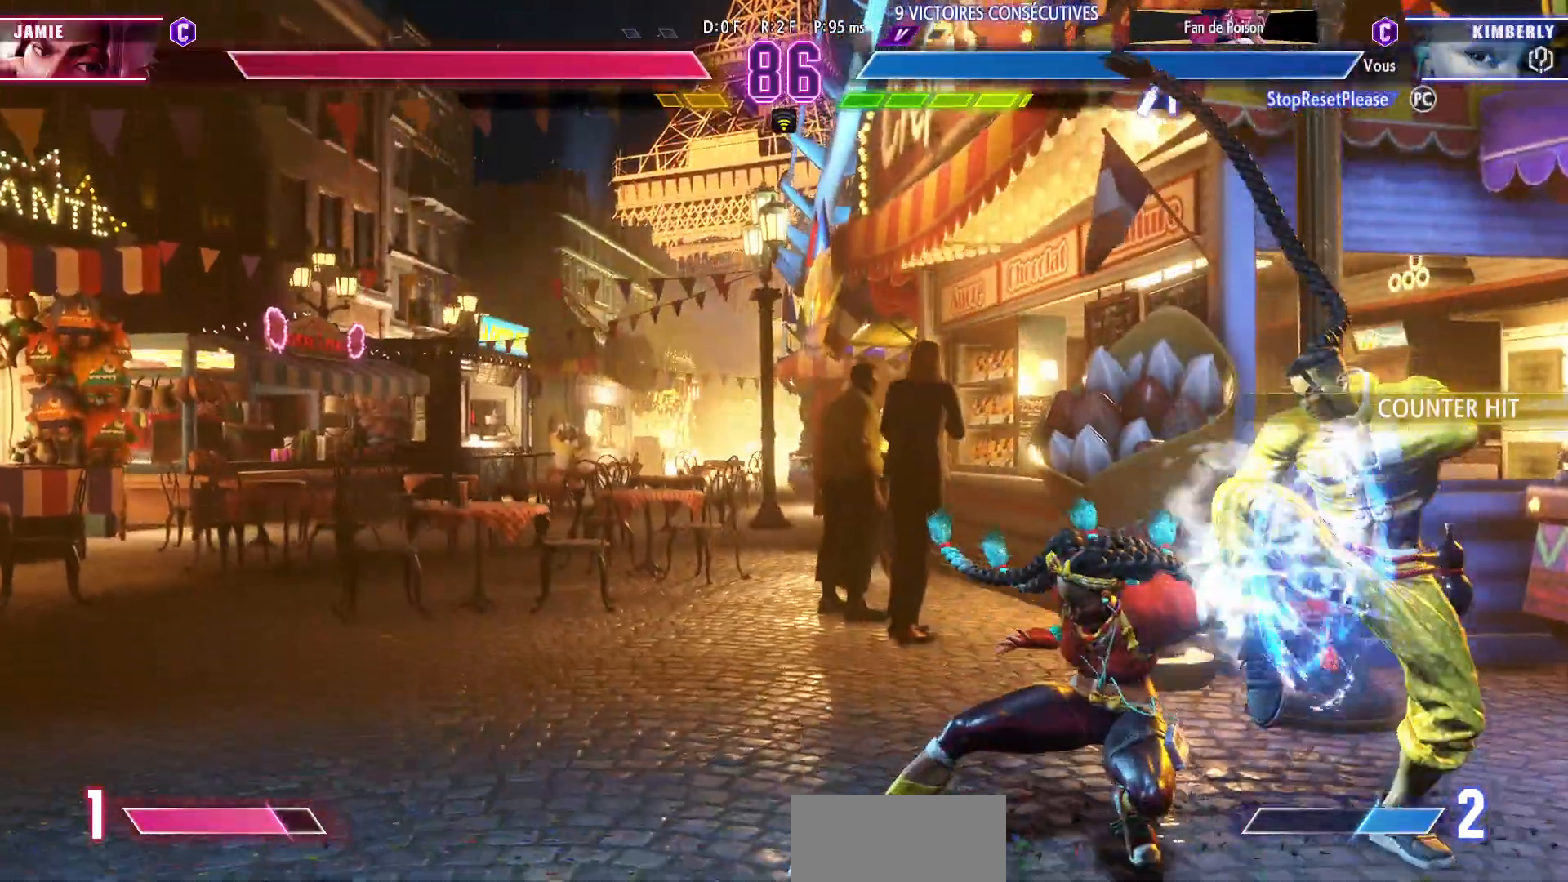
{"buttons": [], "left_stick": "left", "events": [[300, "left_stick", "left"]]}
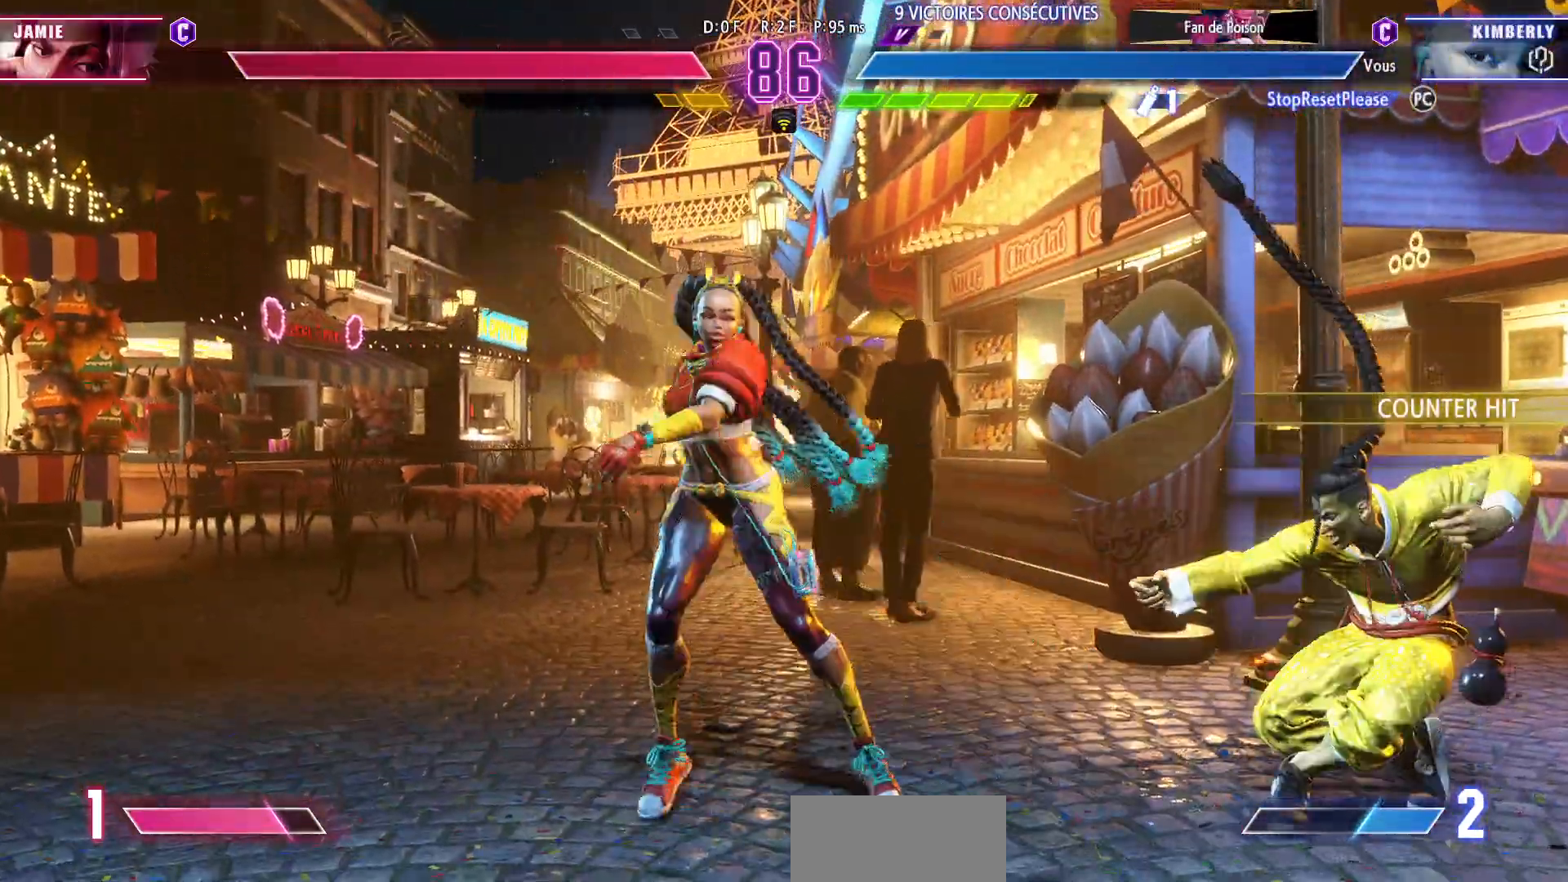
{"buttons": [], "left_stick": "left", "events": [[133, "left_stick", "down-left"], [267, "left_stick", "left"]]}
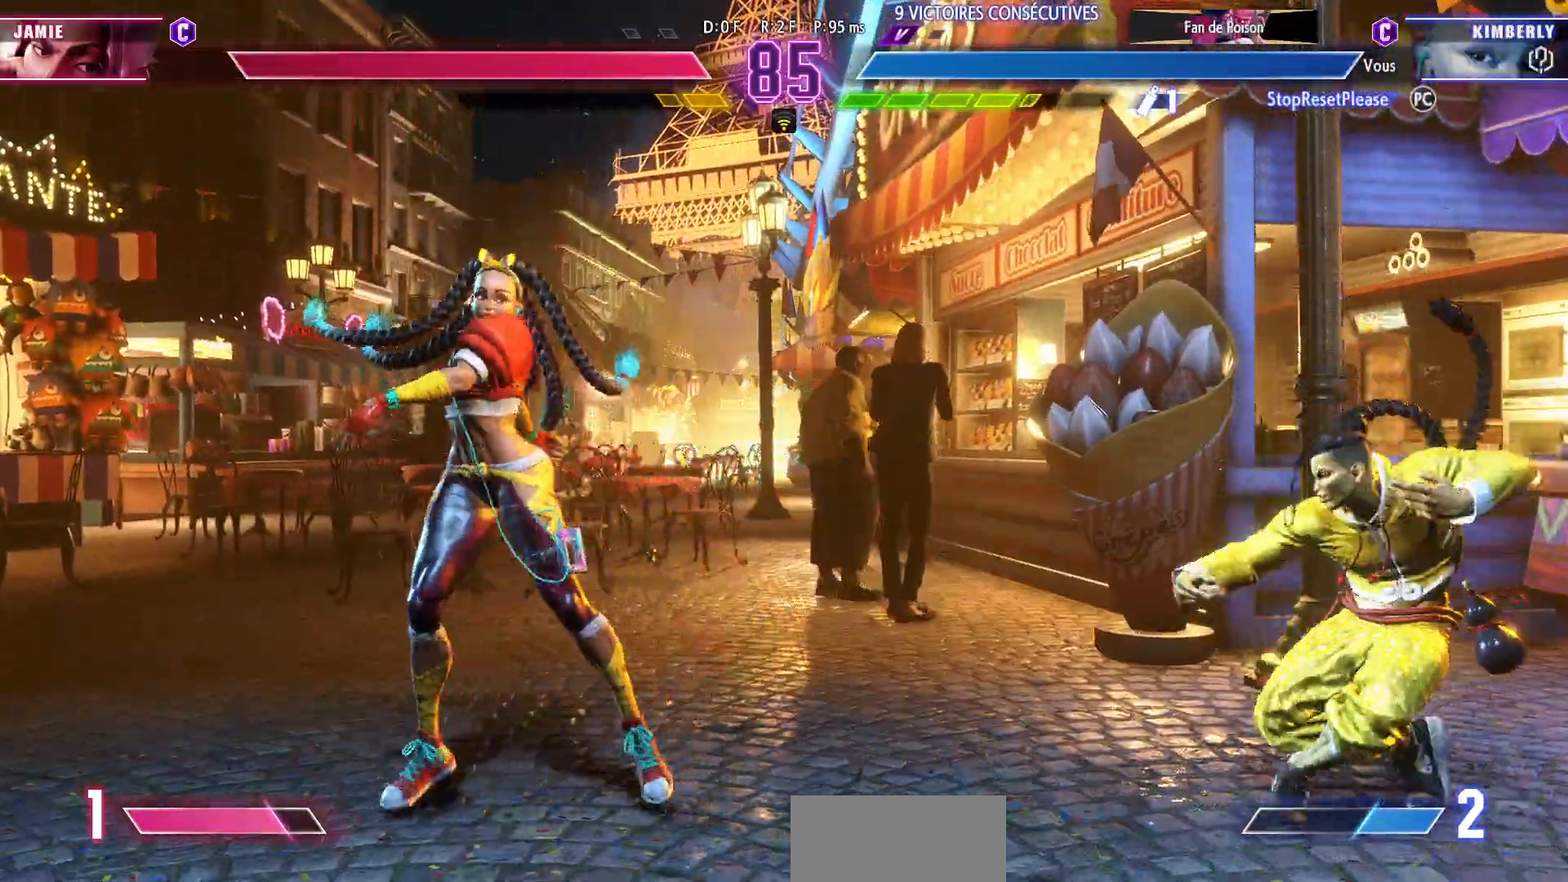
{"buttons": ["R2"], "left_stick": "center", "events": [[183, "left_stick", "up-right"], [333, "left_stick", "center"], [383, "R2", "down"]]}
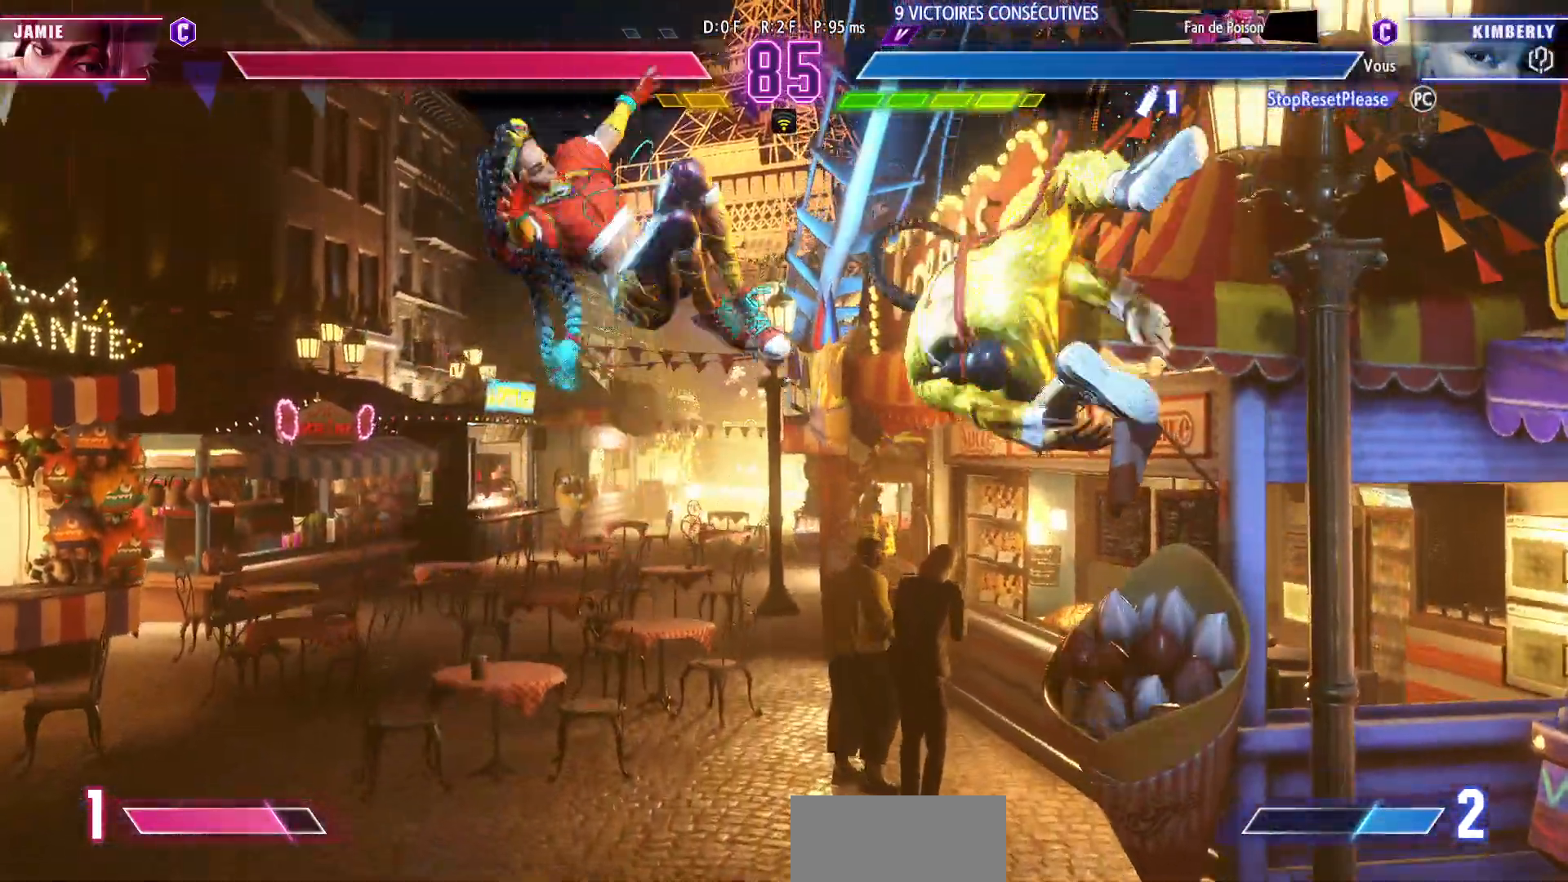
{"buttons": [], "left_stick": "center", "events": [[17, "R2", "up"]]}
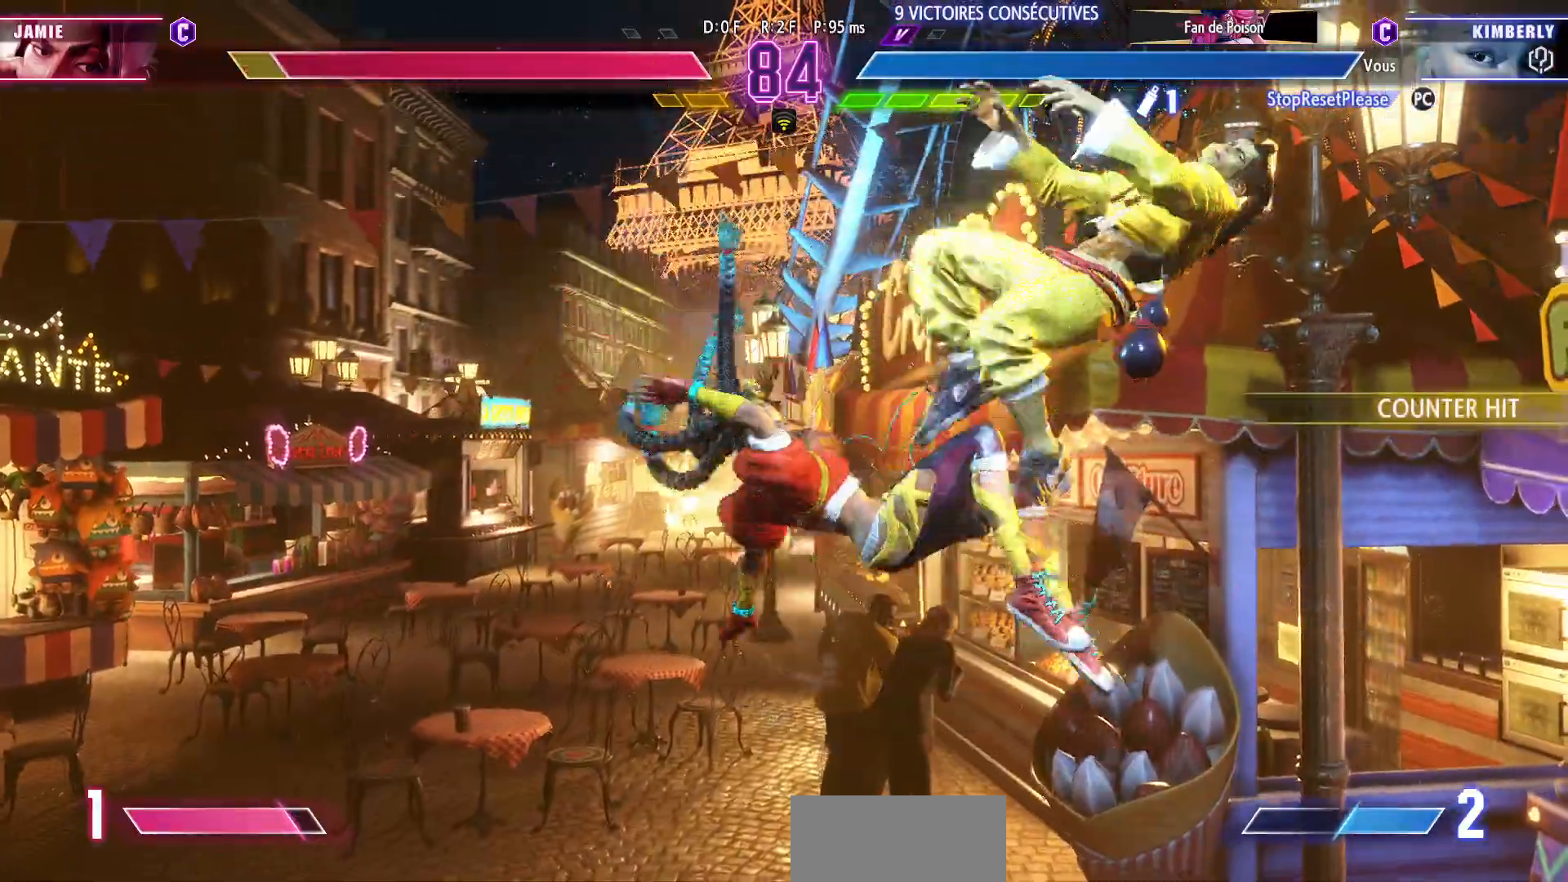
{"buttons": [], "left_stick": "down-left", "events": [[67, "left_stick", "right"], [300, "left_stick", "down-left"], [317, "TRIANGLE", "down"], [417, "TRIANGLE", "up"]]}
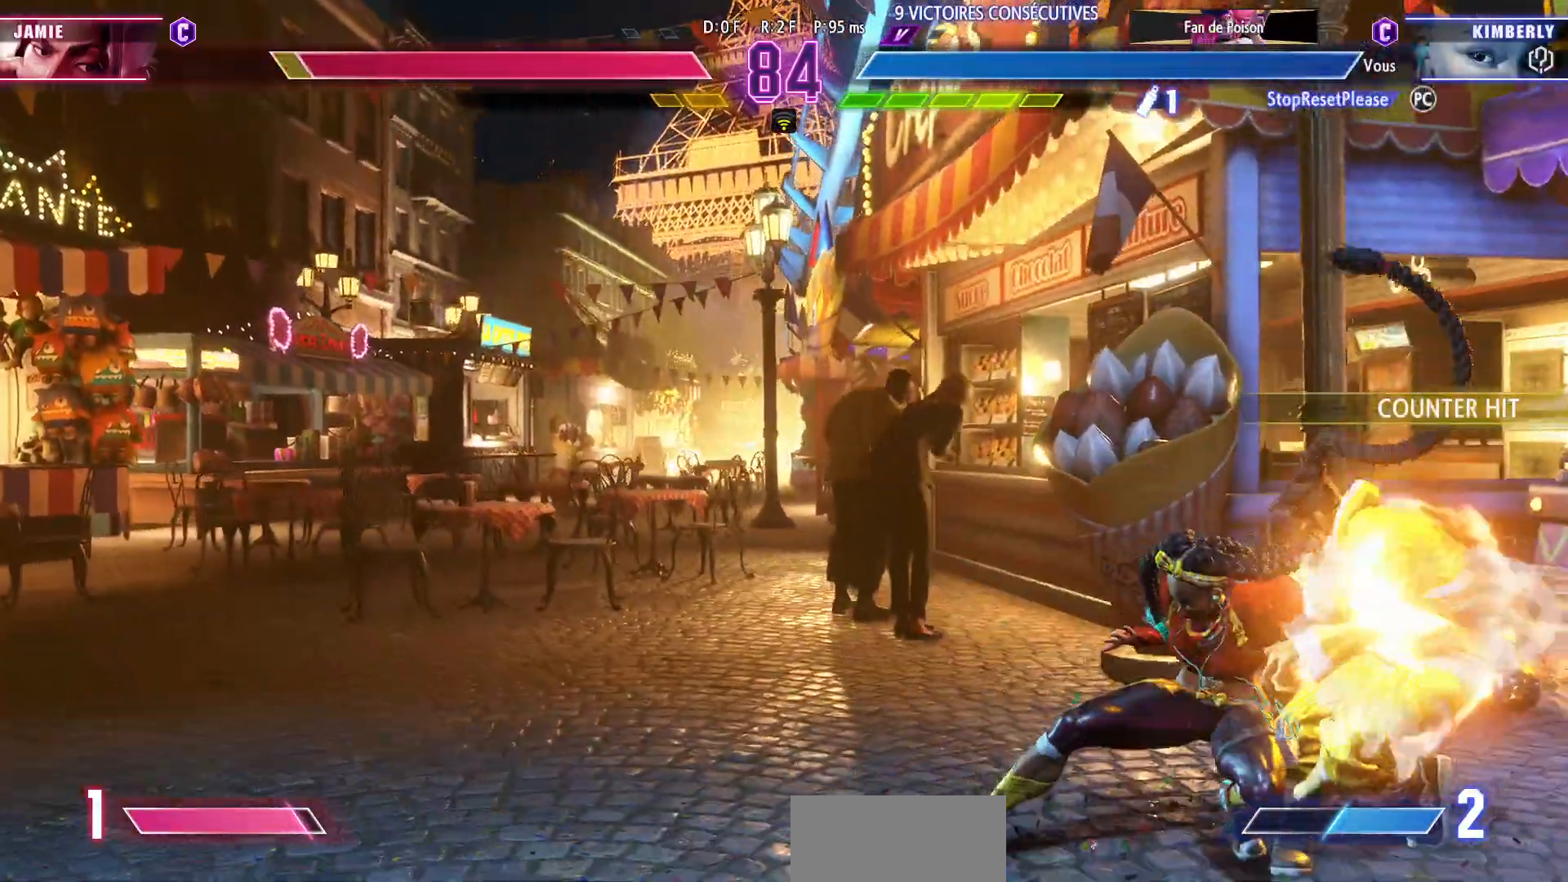
{"buttons": [], "left_stick": "center", "events": [[50, "left_stick", "center"], [333, "TRIANGLE", "down"], [417, "TRIANGLE", "up"]]}
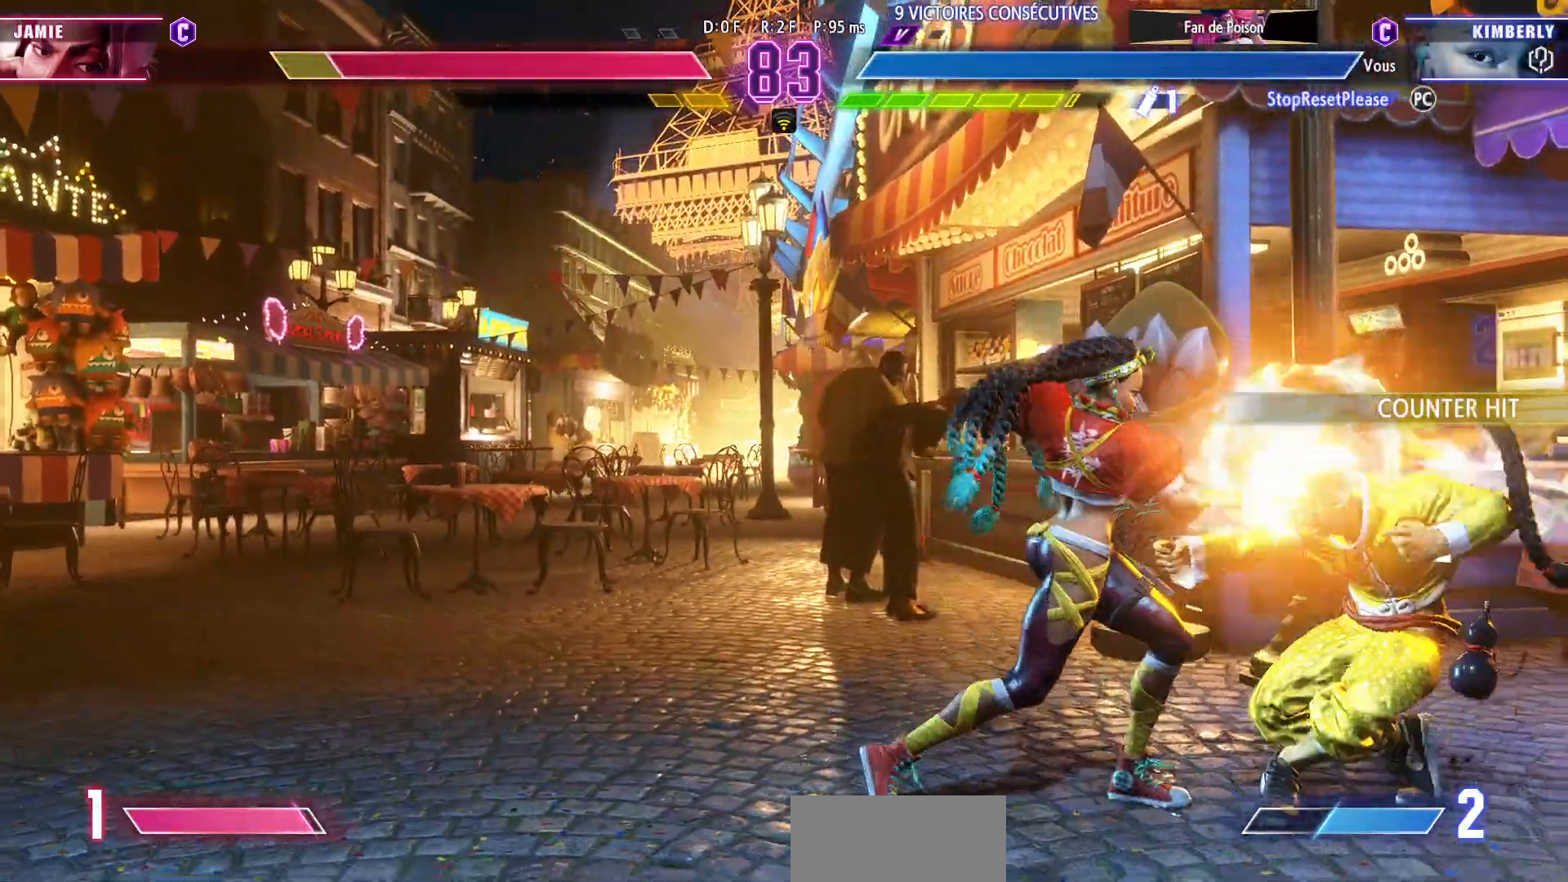
{"buttons": ["CIRCLE"], "left_stick": "center", "events": [[33, "R1", "down"], [200, "R1", "up"], [233, "left_stick", "down"], [383, "left_stick", "right"], [417, "CIRCLE", "down"], [467, "left_stick", "center"]]}
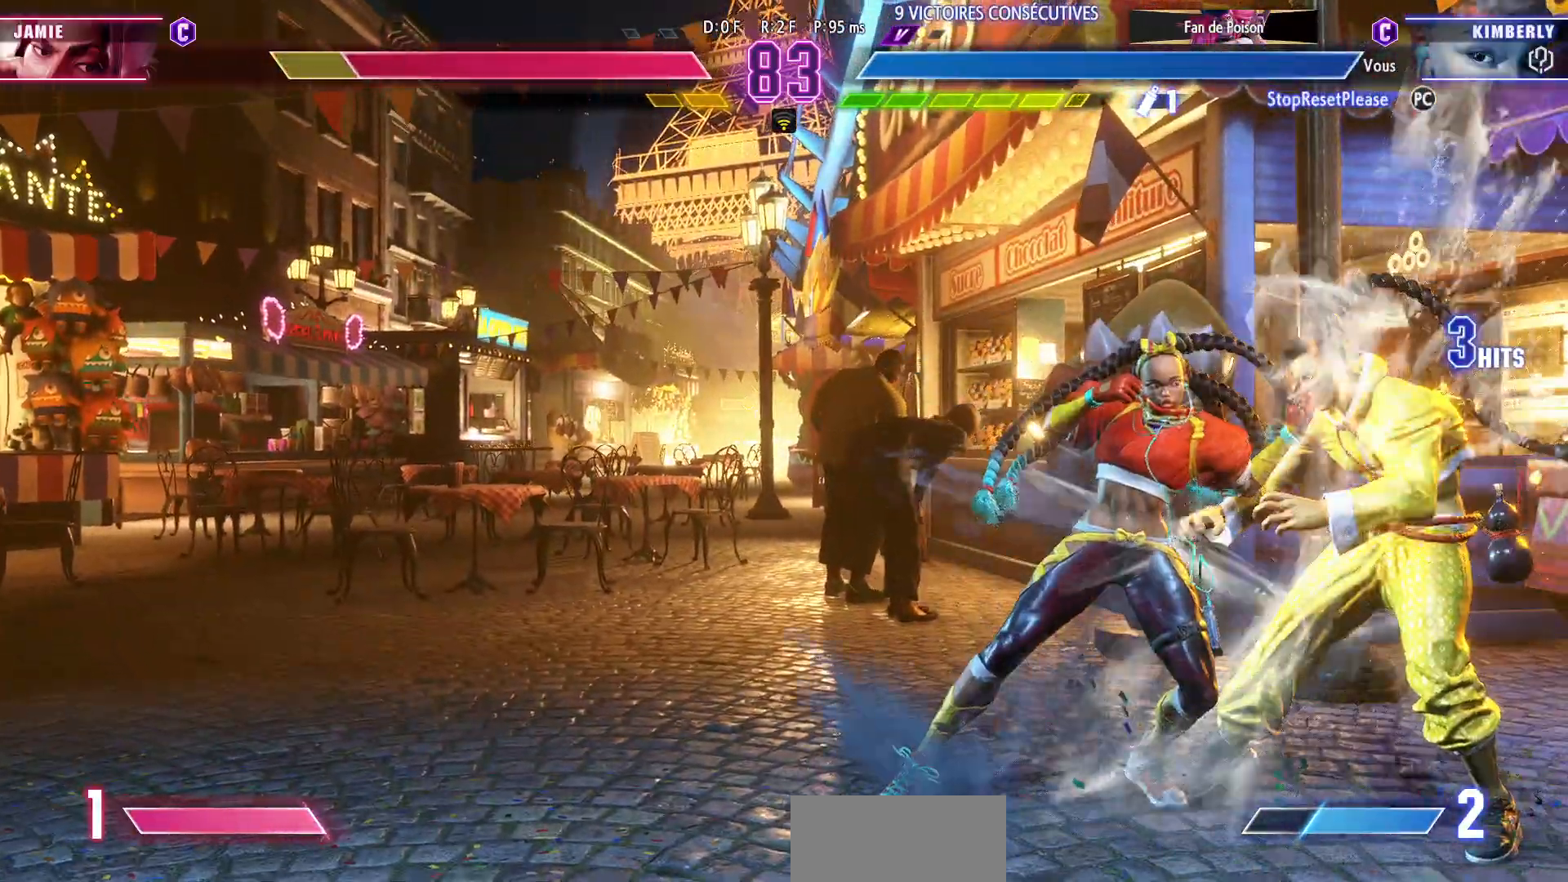
{"buttons": [], "left_stick": "center", "events": [[17, "CIRCLE", "up"]]}
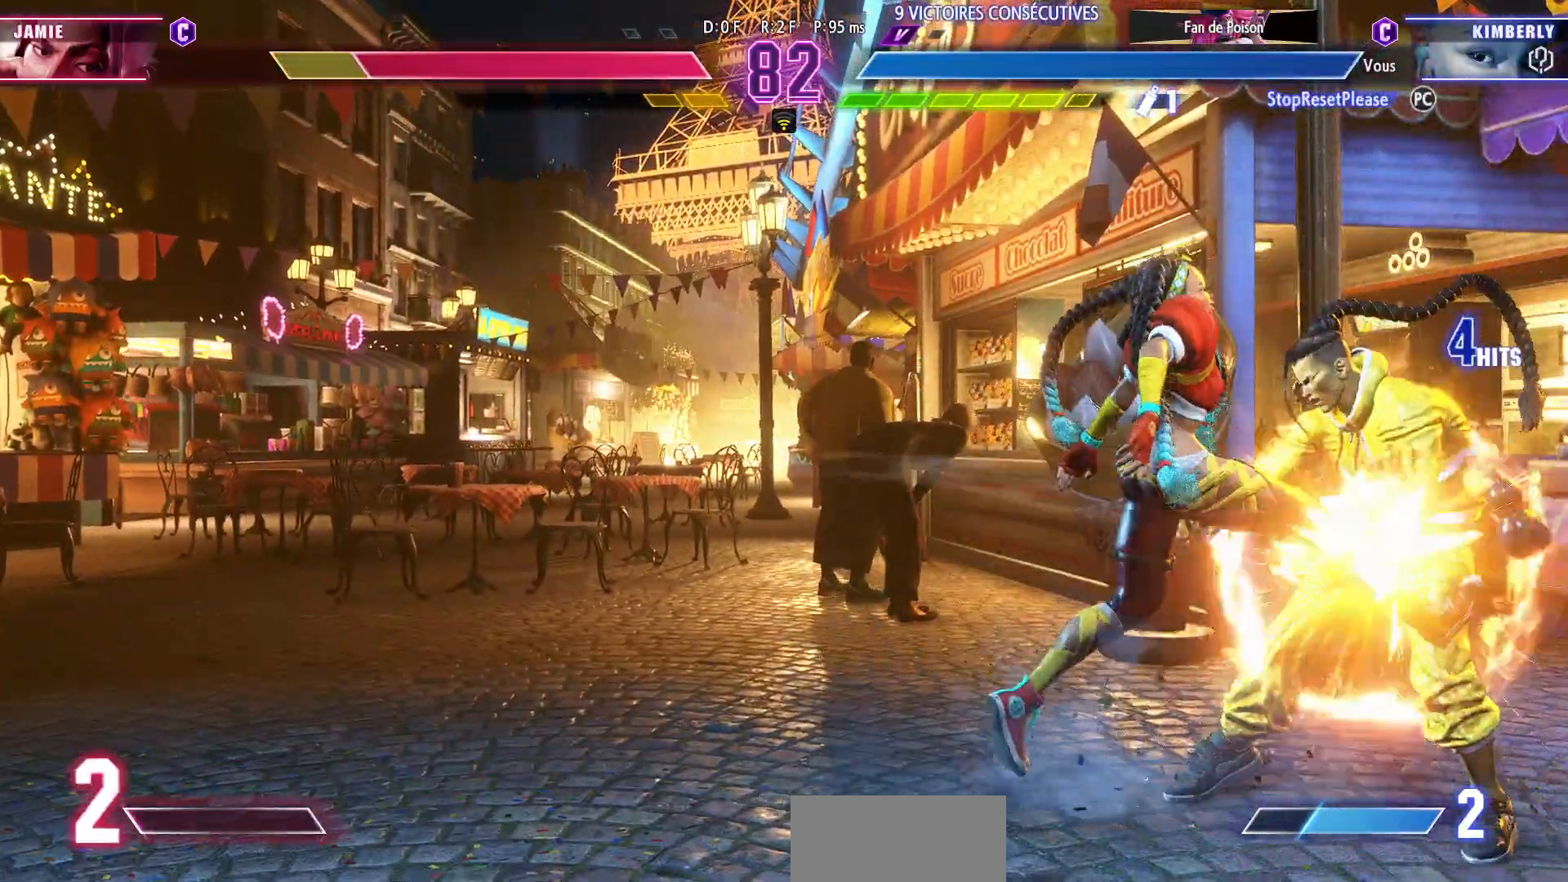
{"buttons": ["CIRCLE"], "left_stick": "center", "events": [[400, "CIRCLE", "down"]]}
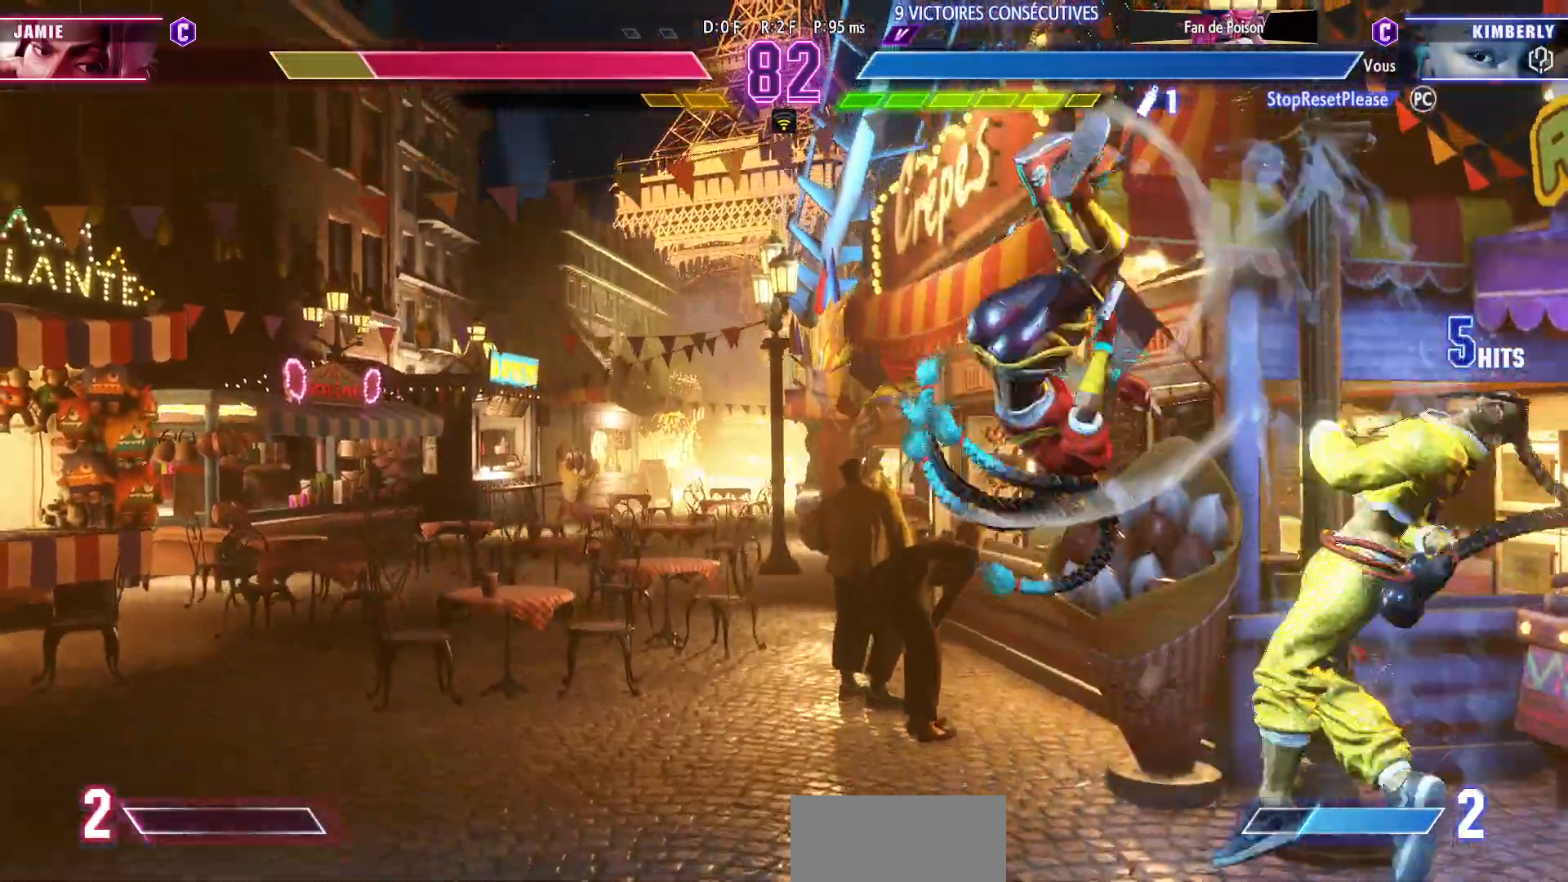
{"buttons": [], "left_stick": "center", "events": [[33, "CIRCLE", "up"]]}
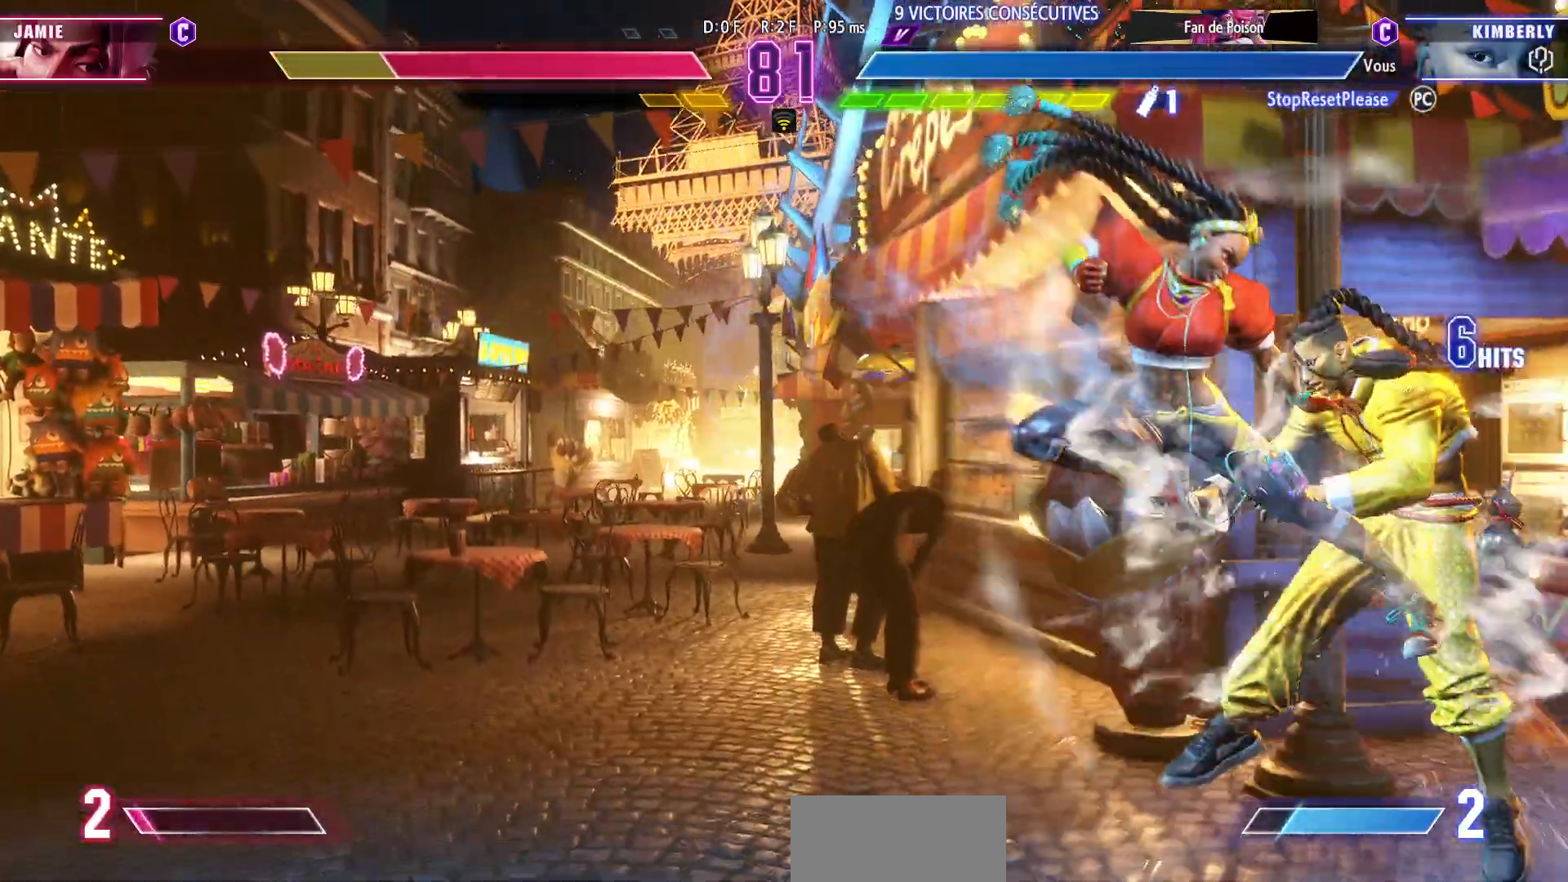
{"buttons": [], "left_stick": "right", "events": [[183, "CIRCLE", "down"], [183, "TRIANGLE", "down"], [183, "left_stick", "right"], [267, "left_stick", "center"], [333, "left_stick", "right"], [450, "CIRCLE", "up"], [467, "TRIANGLE", "up"]]}
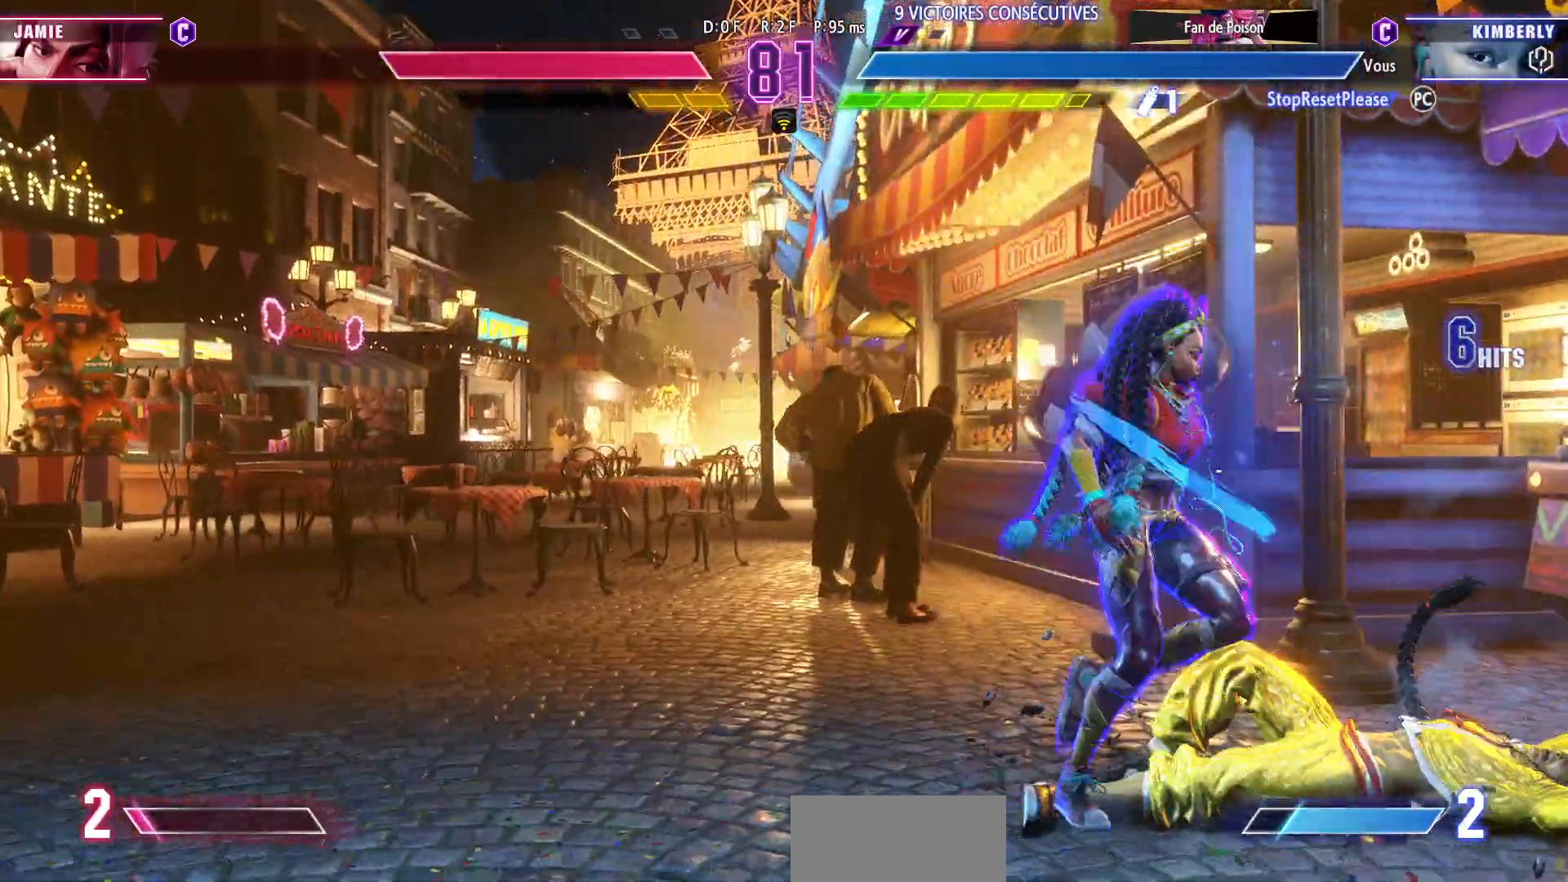
{"buttons": [], "left_stick": "down-left", "events": [[33, "left_stick", "down-right"], [83, "CIRCLE", "down"], [183, "CIRCLE", "up"], [450, "left_stick", "down-left"]]}
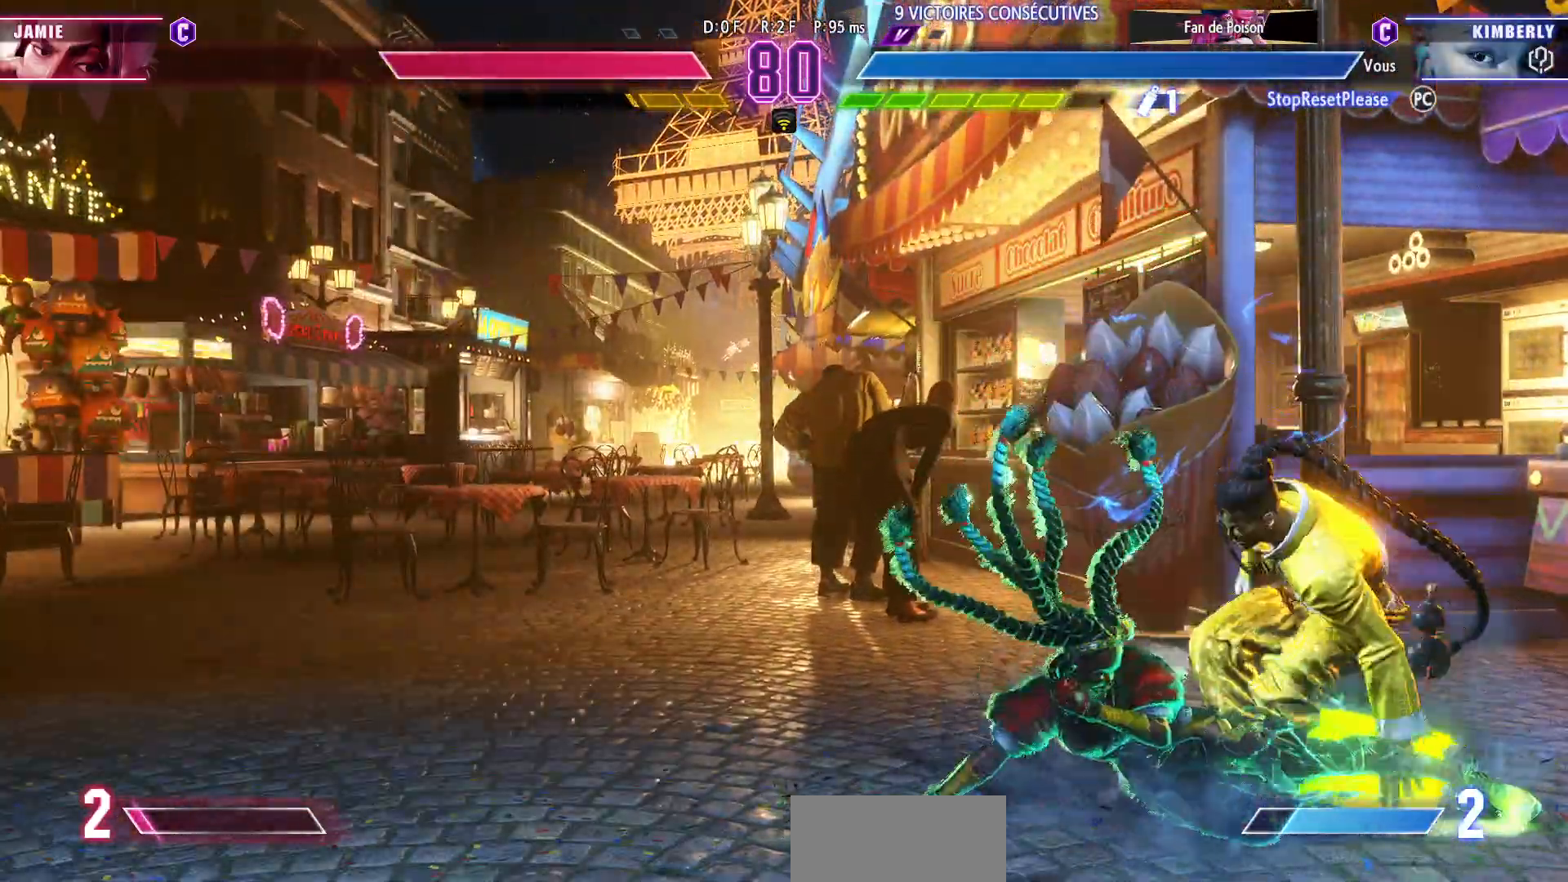
{"buttons": ["TRIANGLE"], "left_stick": "down-left", "events": [[483, "TRIANGLE", "down"]]}
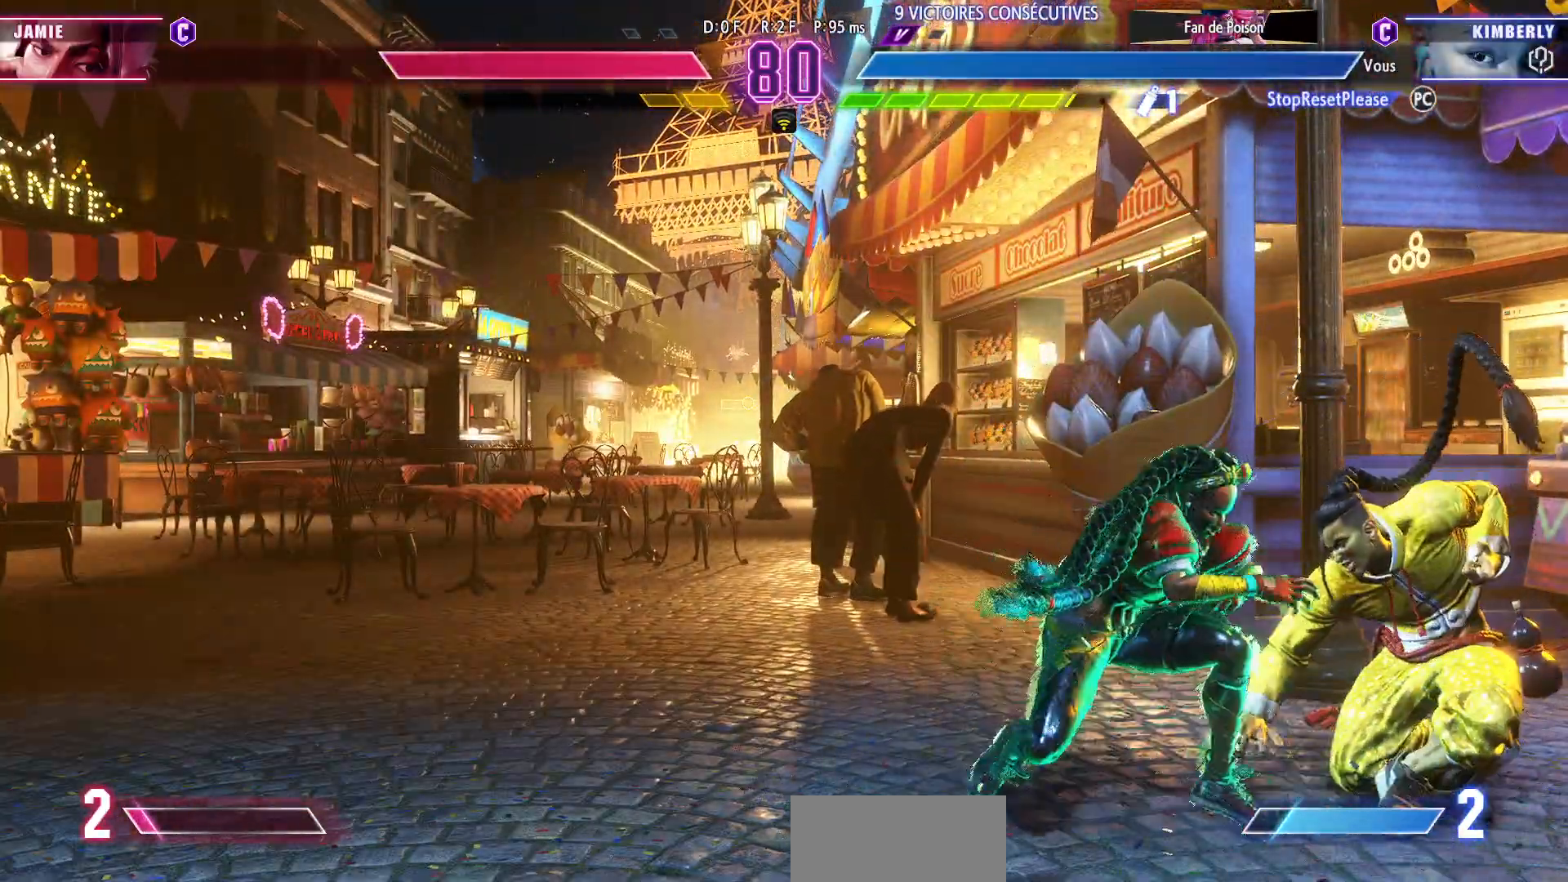
{"buttons": [], "left_stick": "center", "events": [[117, "TRIANGLE", "up"], [350, "left_stick", "center"]]}
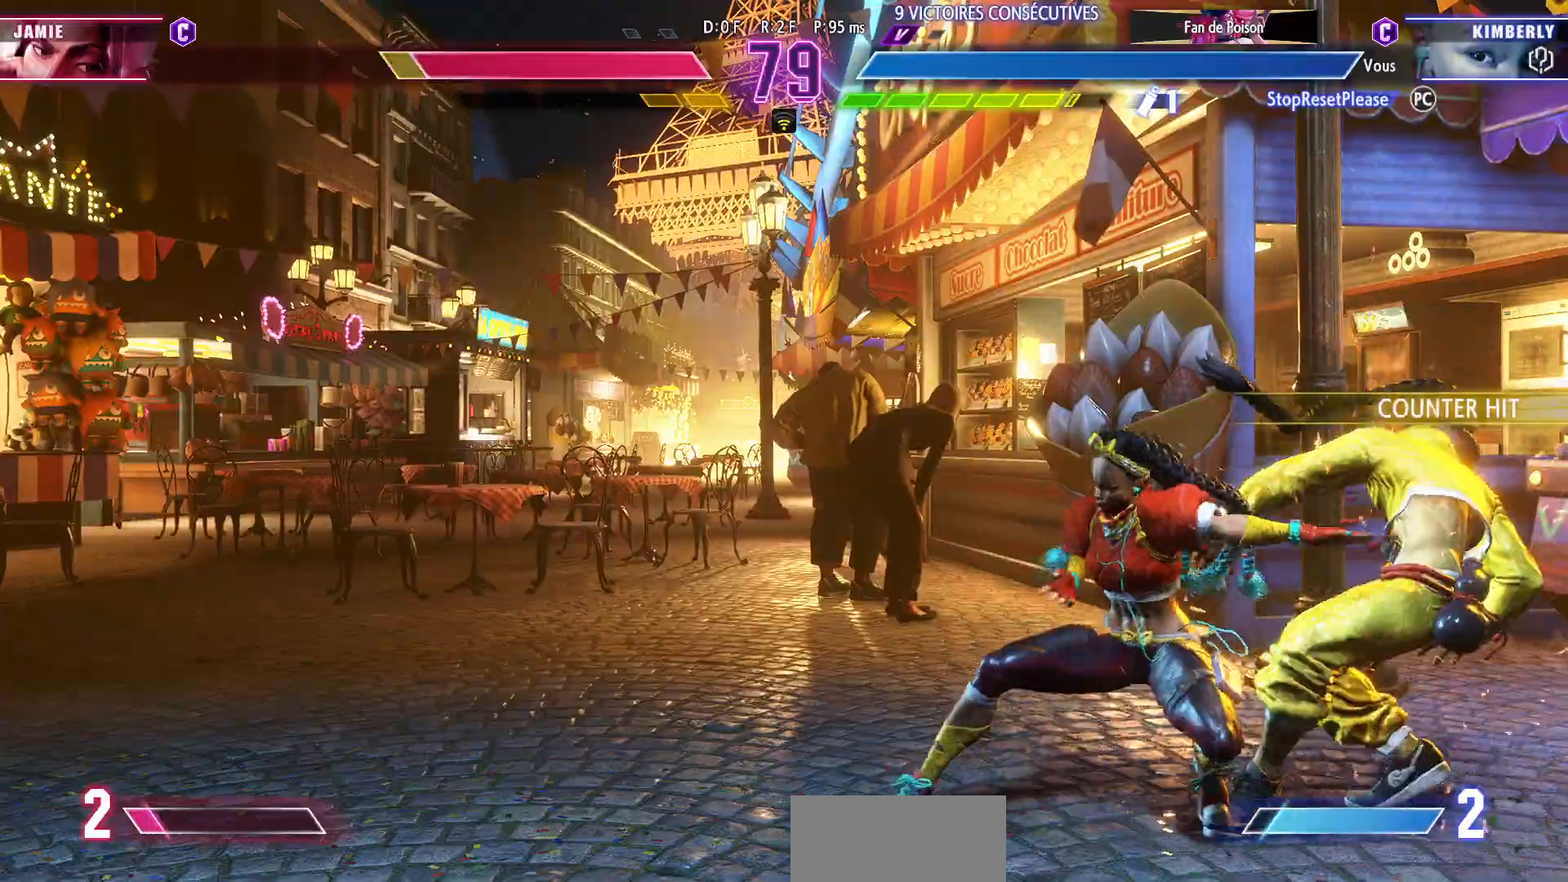
{"buttons": [], "left_stick": "down", "events": [[33, "TRIANGLE", "down"], [150, "TRIANGLE", "up"], [250, "R1", "down"], [383, "R1", "up"], [433, "left_stick", "down"]]}
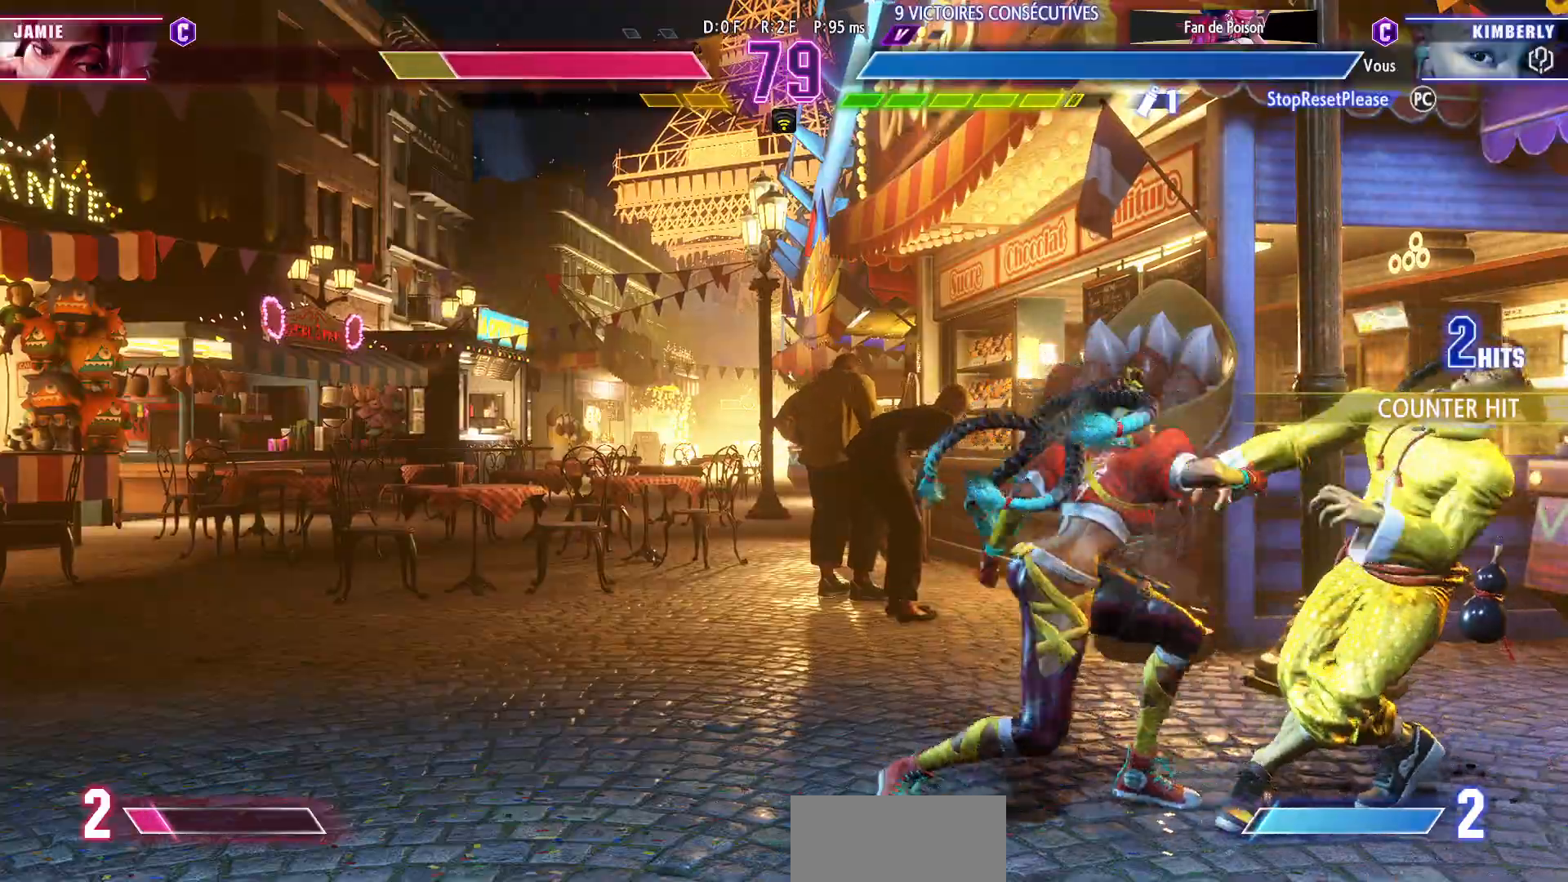
{"buttons": [], "left_stick": "center", "events": [[100, "left_stick", "right"], [133, "CIRCLE", "down"], [133, "R2", "down"], [200, "left_stick", "center"], [233, "R2", "up"], [250, "CIRCLE", "up"]]}
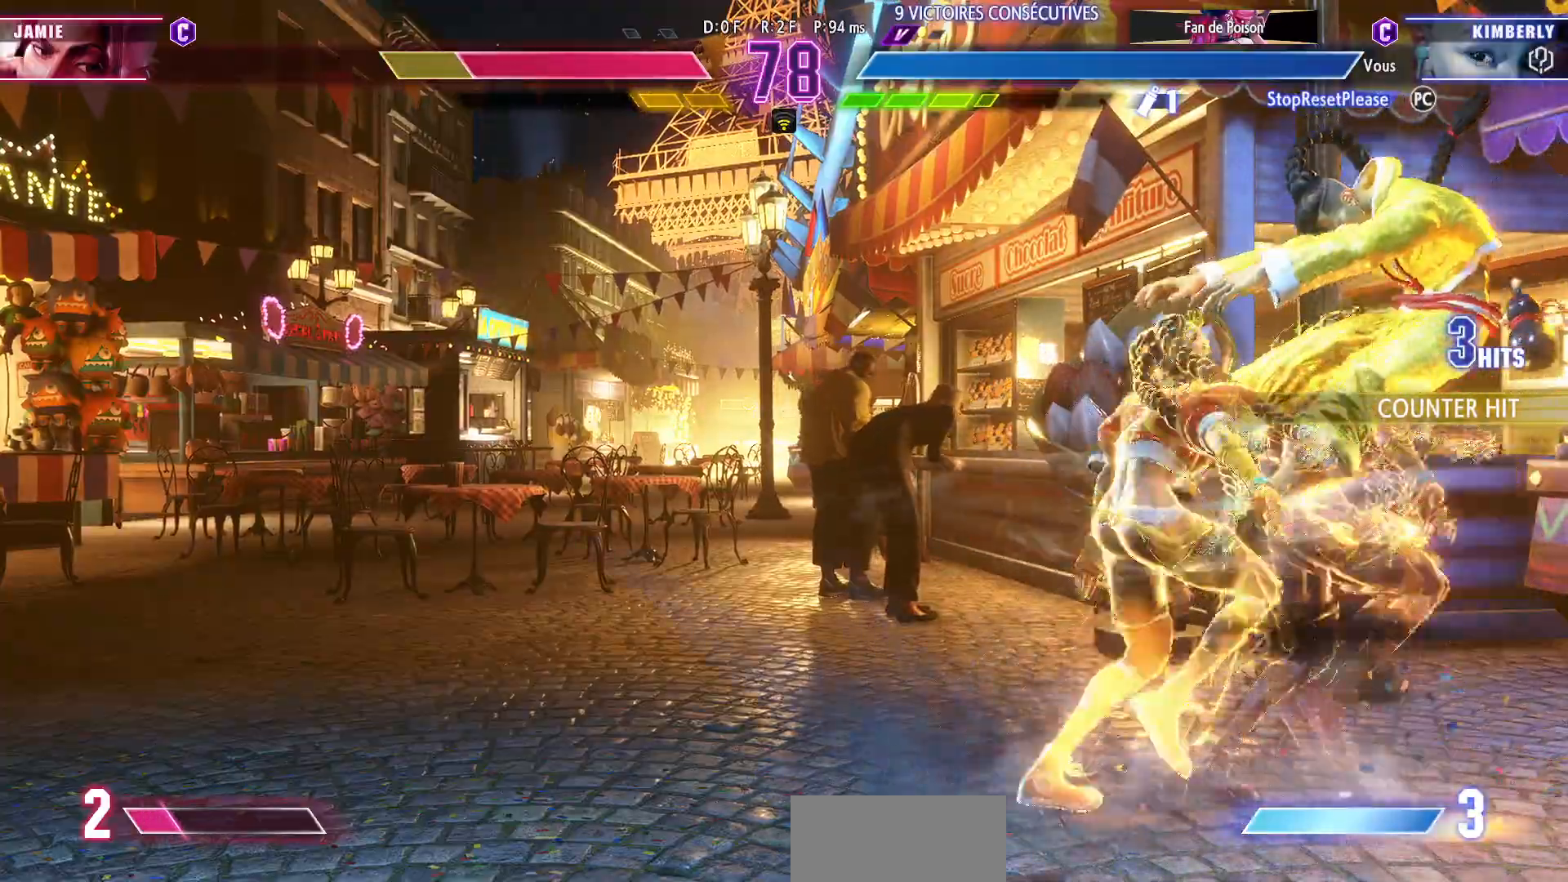
{"buttons": ["CIRCLE"], "left_stick": "center", "events": [[350, "CIRCLE", "down"], [417, "CIRCLE", "up"], [500, "CIRCLE", "down"]]}
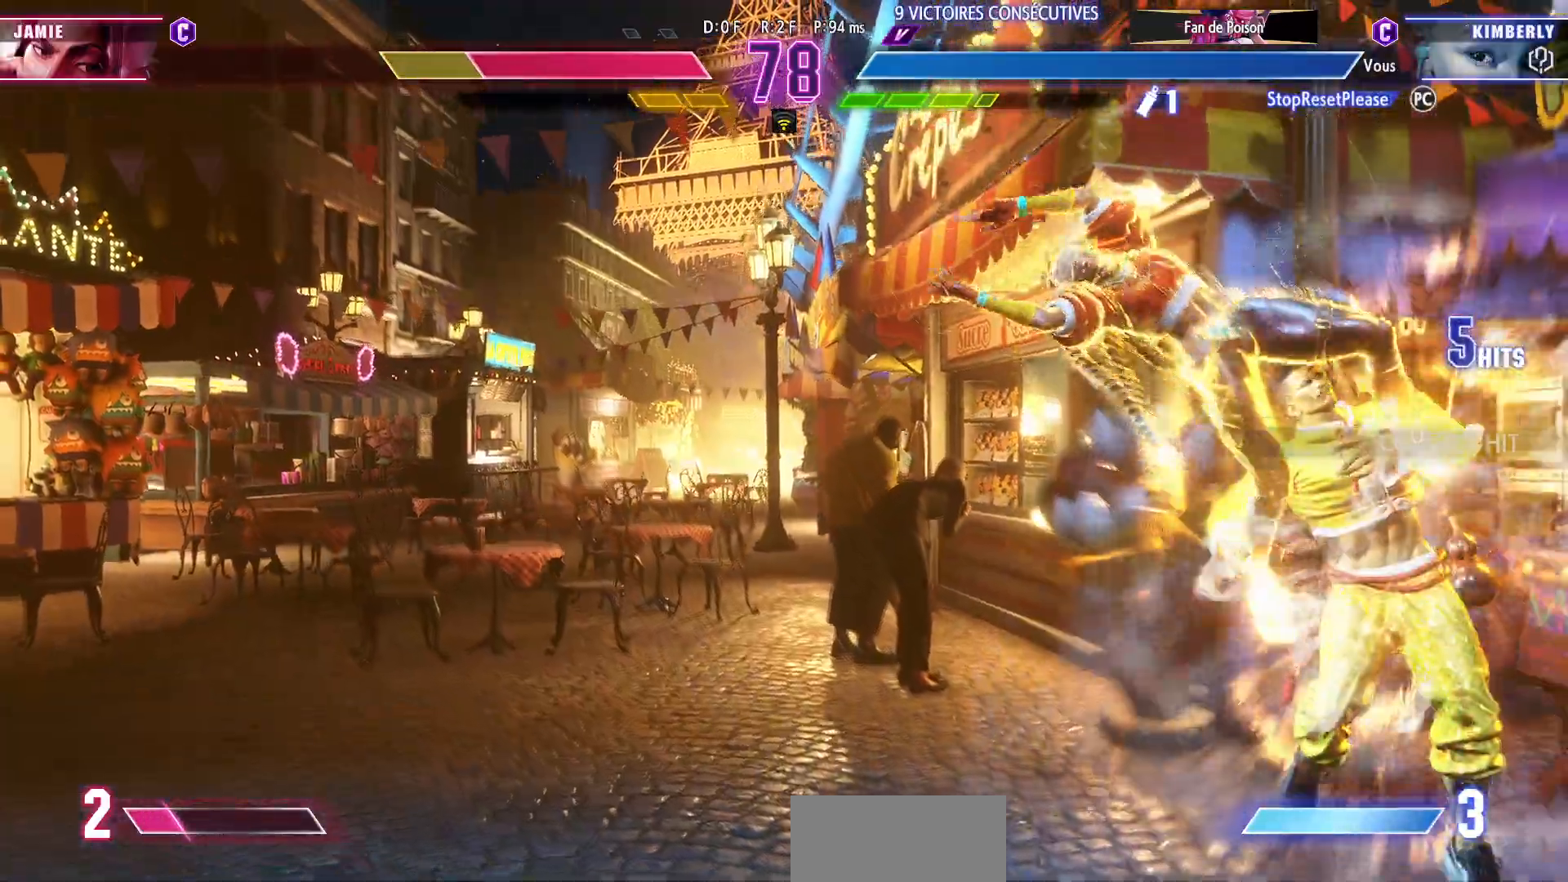
{"buttons": [], "left_stick": "center", "events": [[67, "CIRCLE", "up"], [117, "CIRCLE", "down"], [183, "CIRCLE", "up"], [250, "CIRCLE", "down"], [317, "CIRCLE", "up"]]}
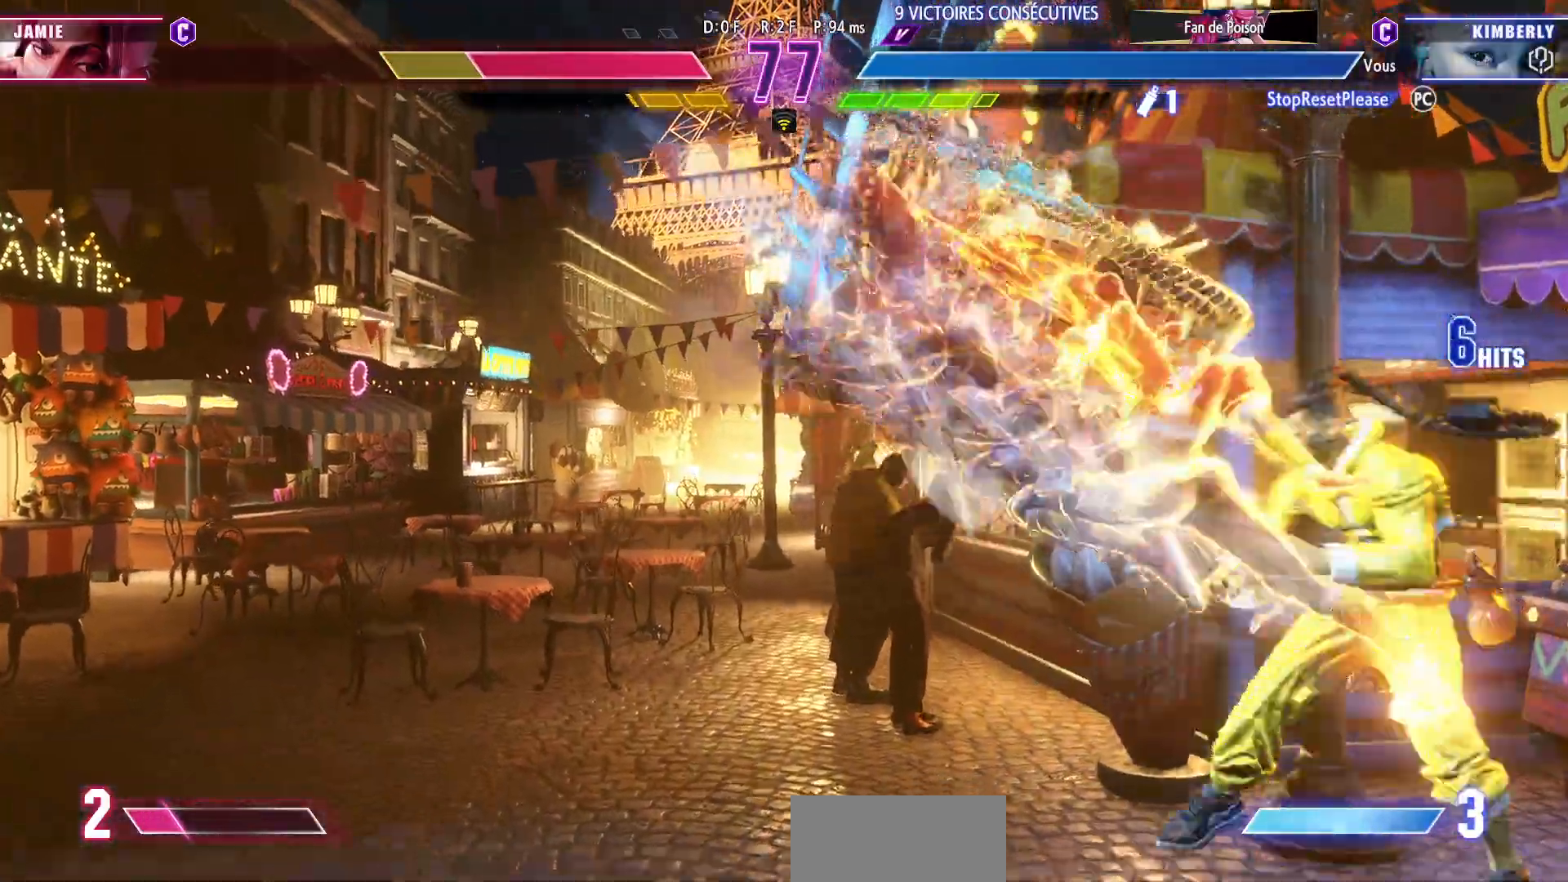
{"buttons": [], "left_stick": "left", "events": [[283, "left_stick", "left"]]}
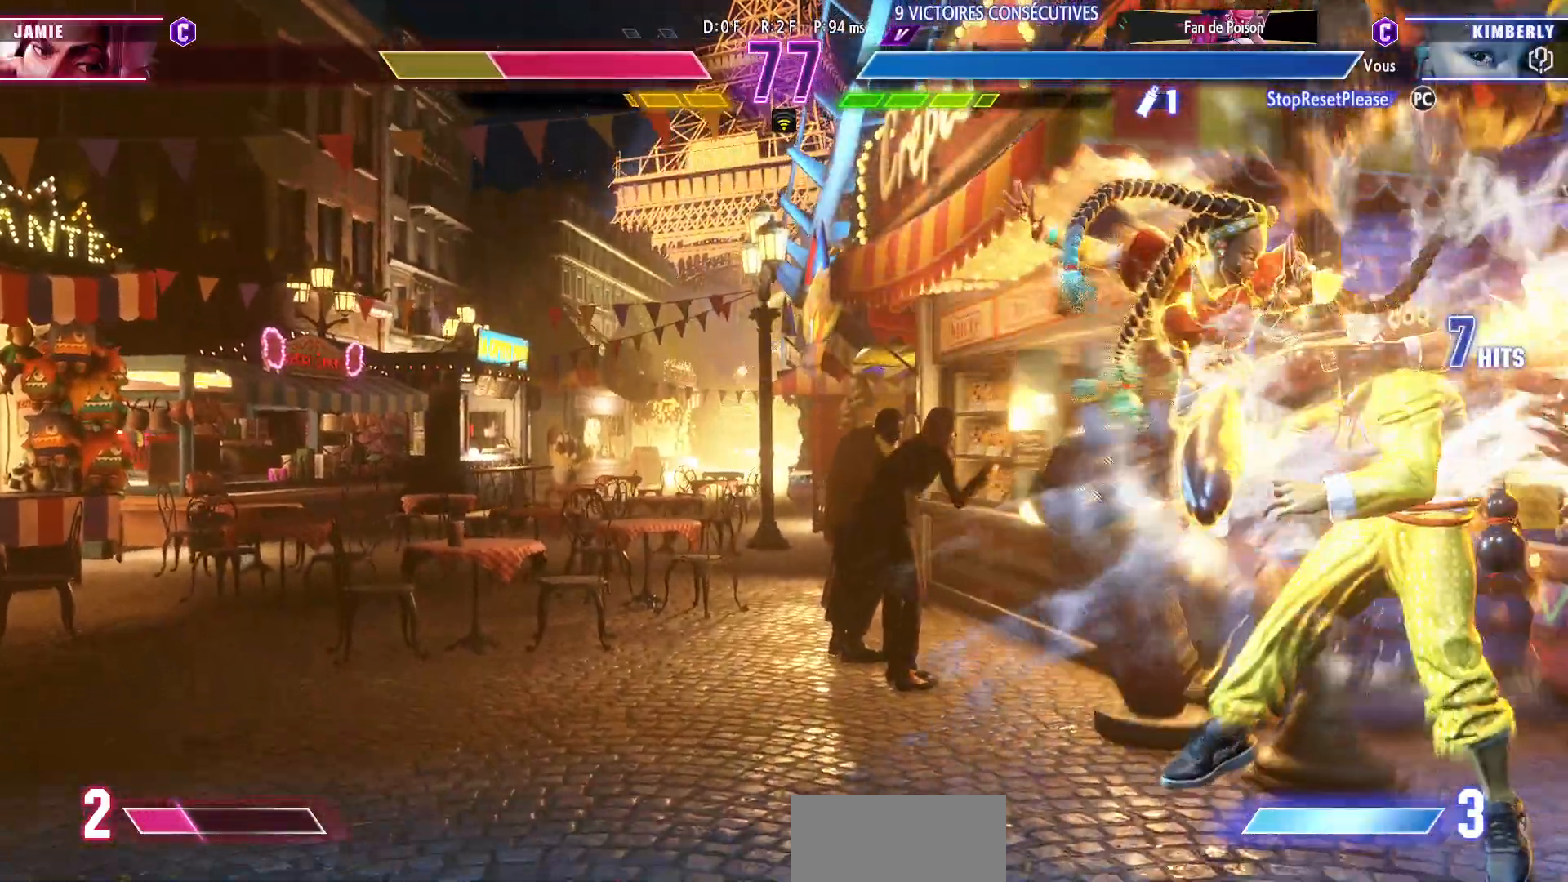
{"buttons": ["CROSS"], "left_stick": "right", "events": [[33, "left_stick", "down-left"], [183, "left_stick", "down-right"], [250, "left_stick", "right"], [300, "CROSS", "down"]]}
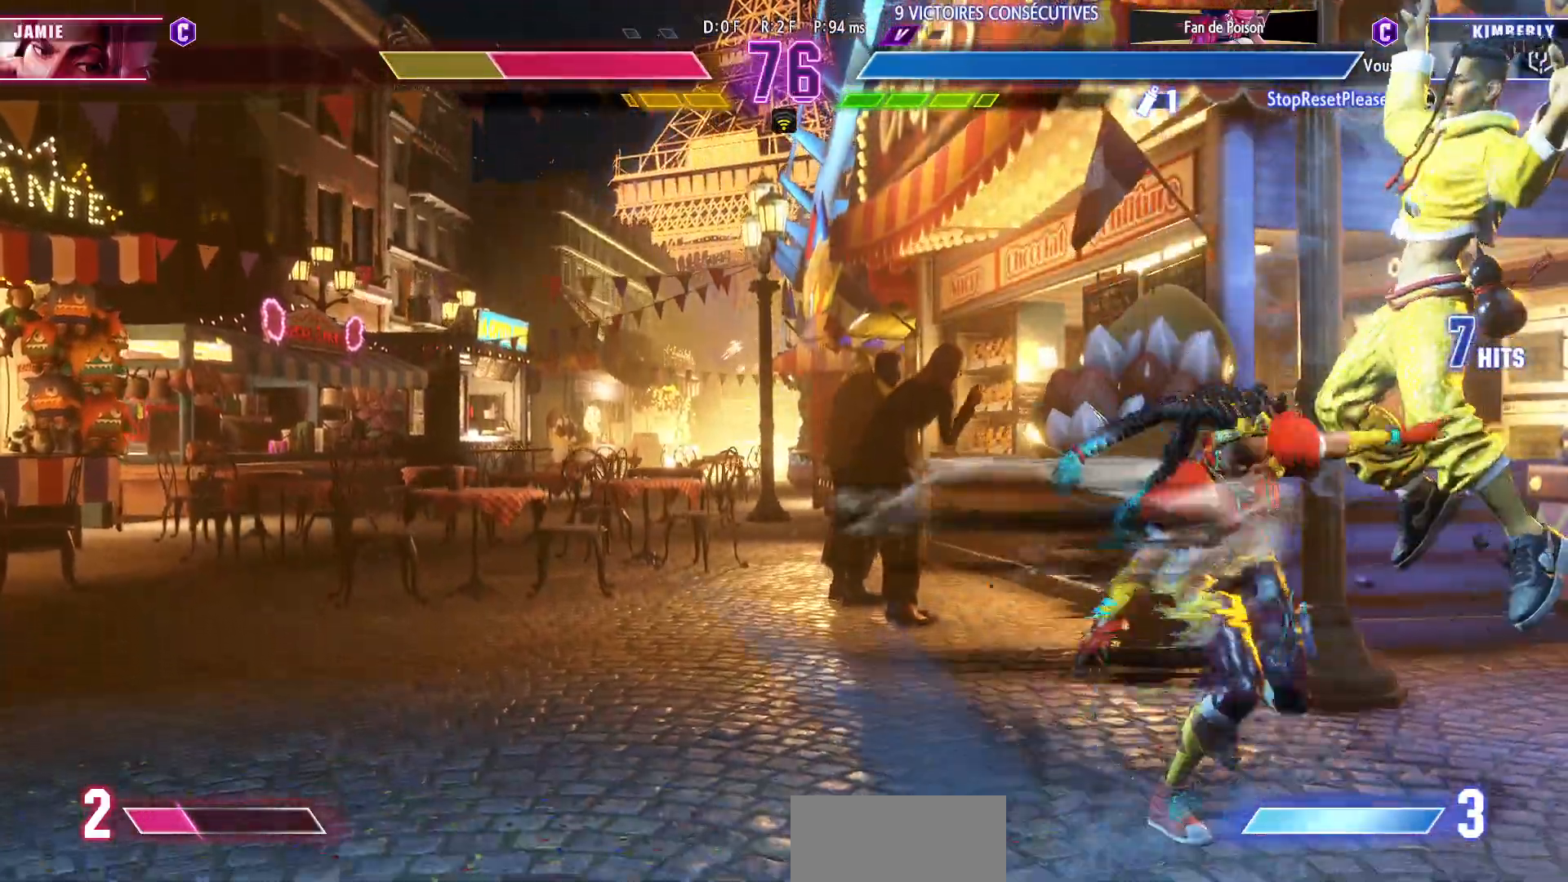
{"buttons": ["CROSS"], "left_stick": "center", "events": [[483, "left_stick", "center"]]}
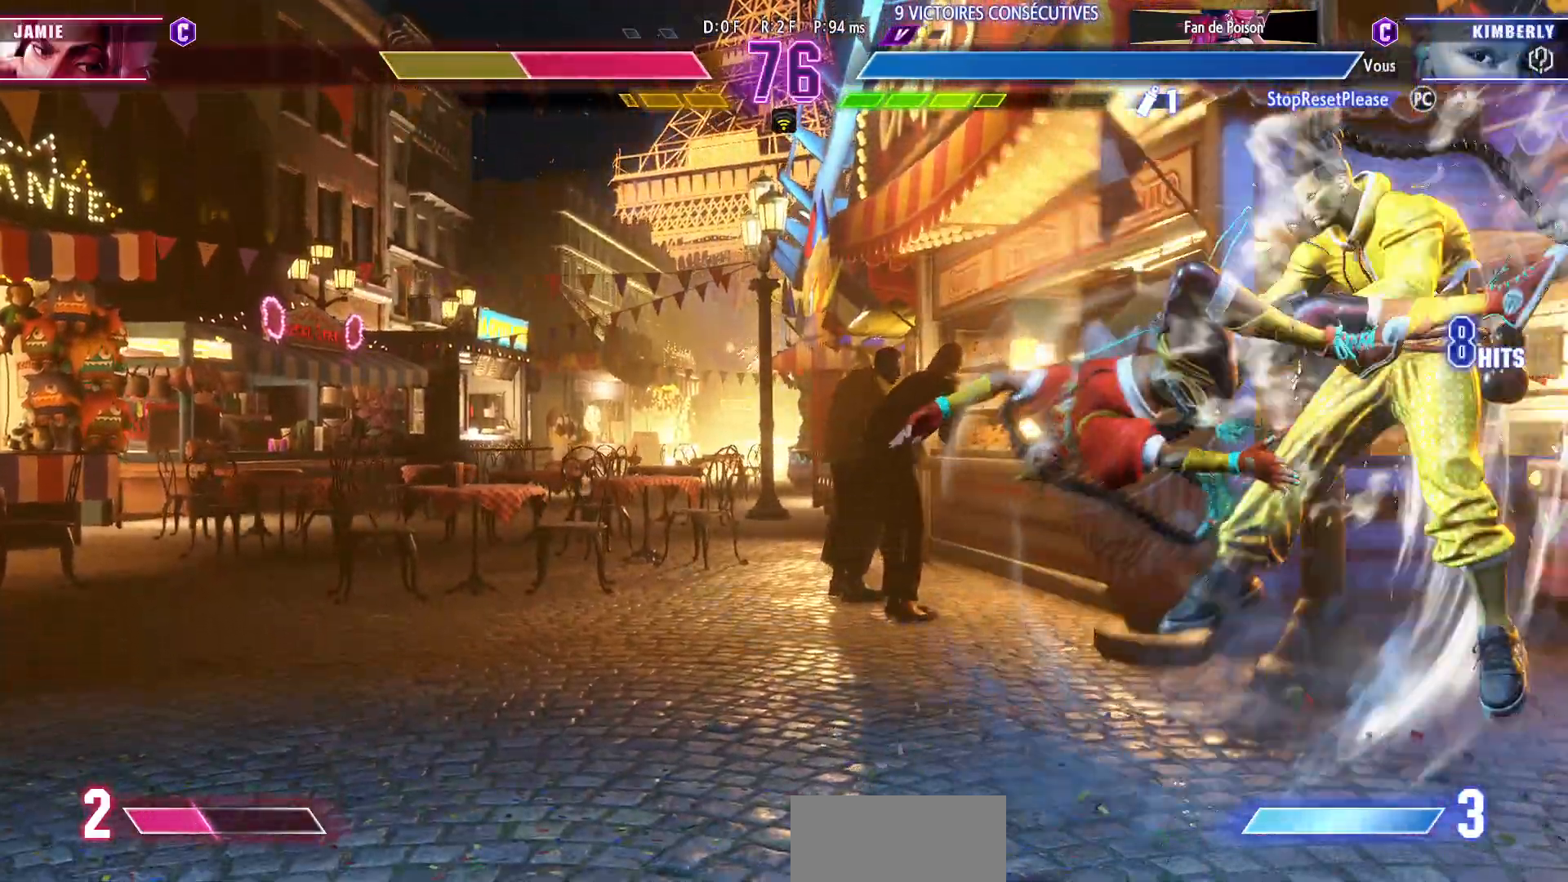
{"buttons": [], "left_stick": "down", "events": [[50, "CROSS", "up"], [183, "left_stick", "down"], [350, "left_stick", "right"], [417, "SQUARE", "down"], [417, "left_stick", "center"], [467, "left_stick", "down"], [483, "SQUARE", "up"]]}
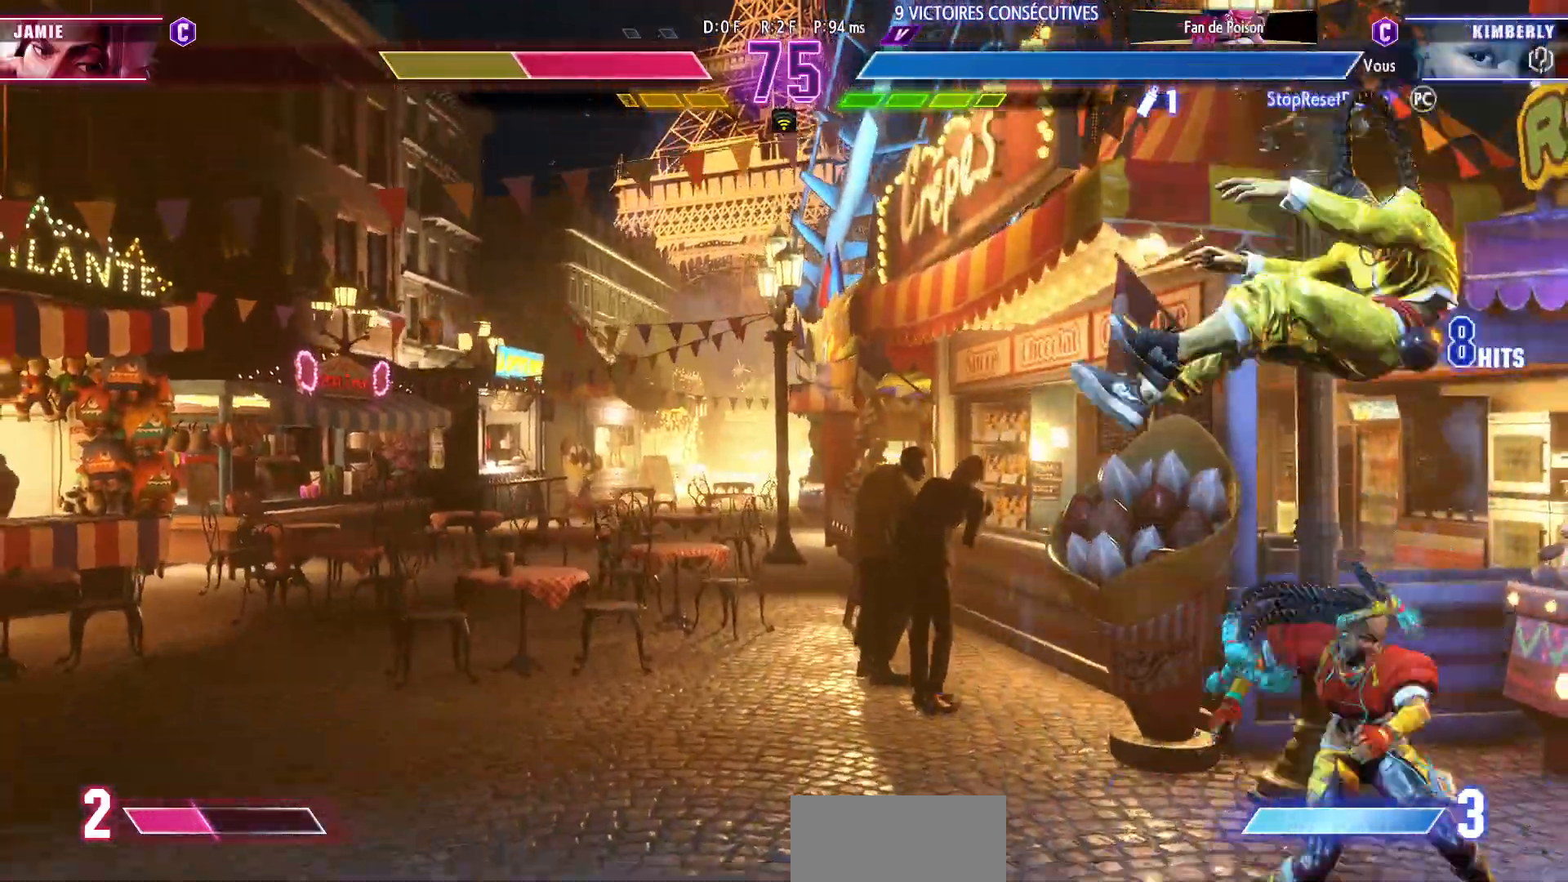
{"buttons": [], "left_stick": "center", "events": [[83, "left_stick", "right"], [100, "SQUARE", "down"], [133, "left_stick", "center"], [167, "SQUARE", "up"]]}